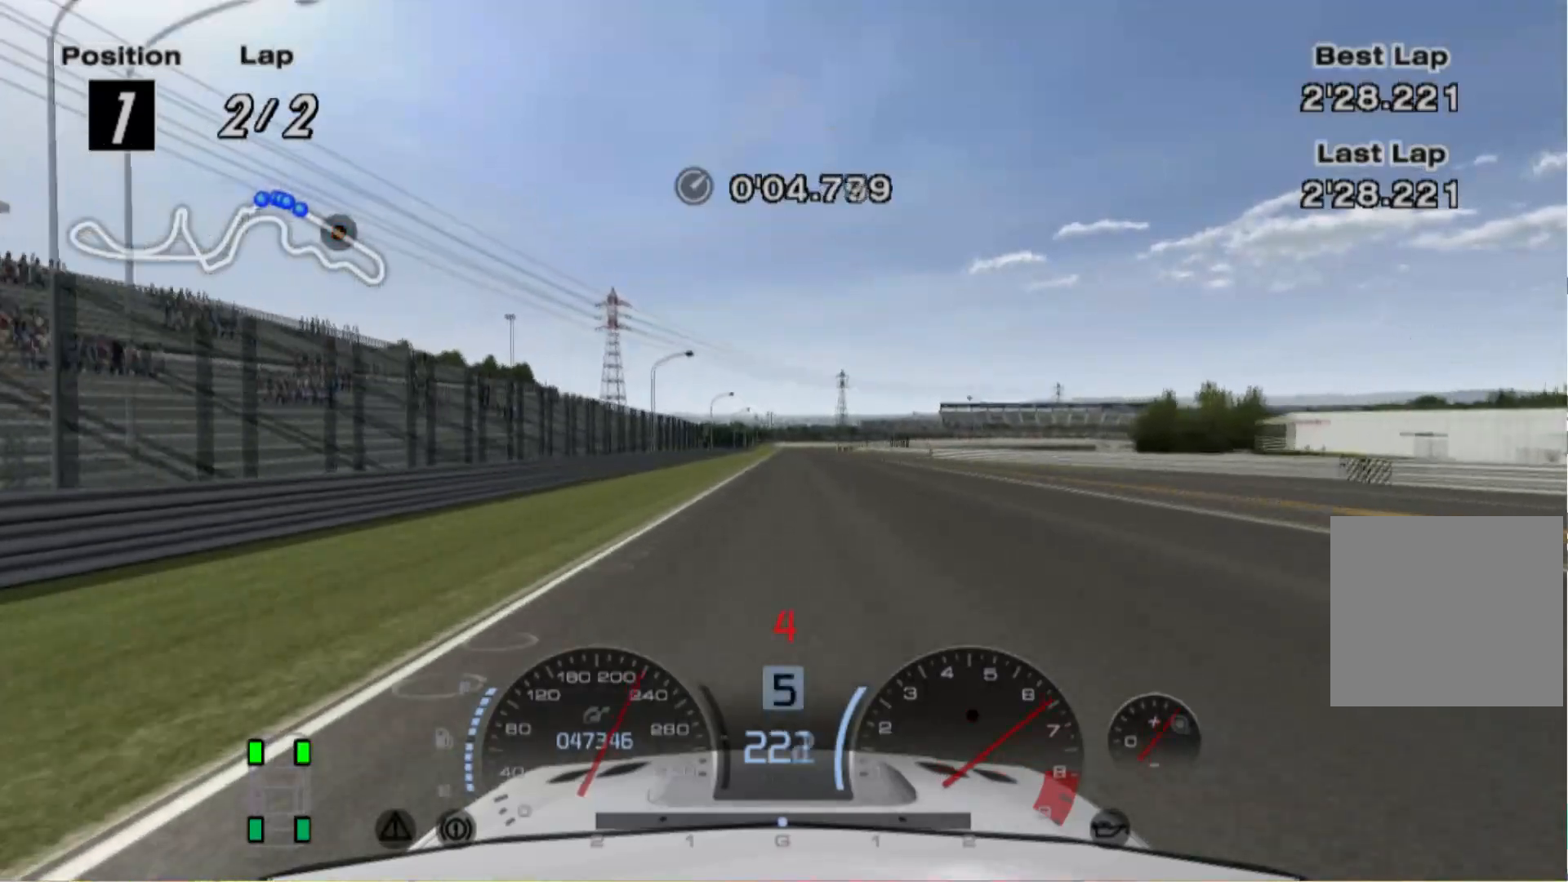
Gameplay with a controller (Xbox layout); each line is a JSON object with the inputs held at the frame after it. "events" lists button and stick changes between this image and that frame as [ms after this image, input, new state], when the widget could be followed in between. Not read: L3 R3 right_stick.
{"buttons": ["R2"], "left_stick": "center", "events": []}
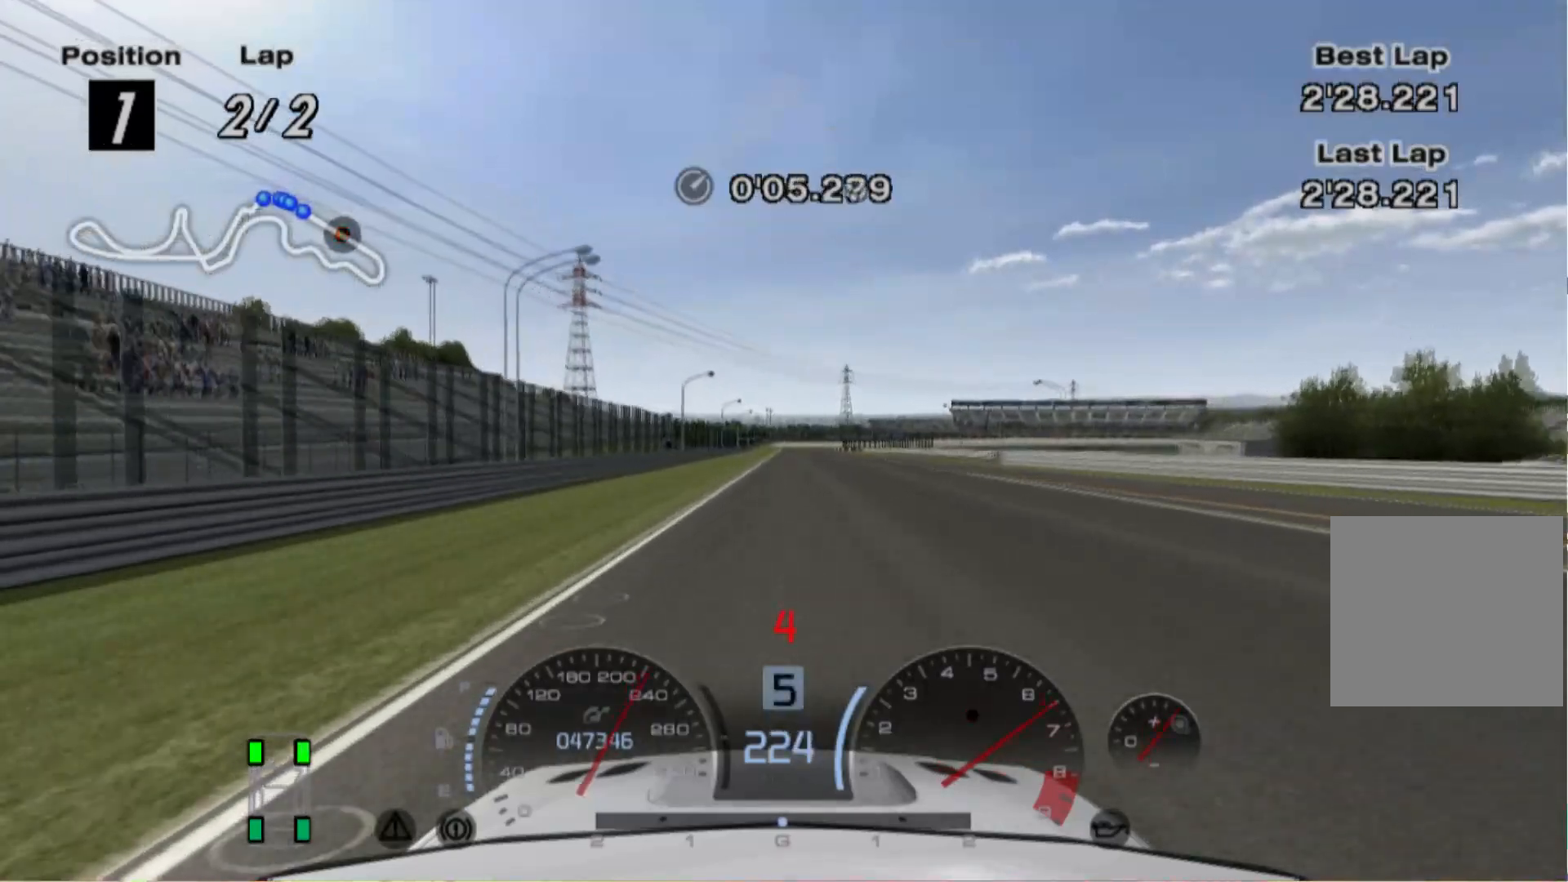
{"buttons": ["R2"], "left_stick": "center", "events": []}
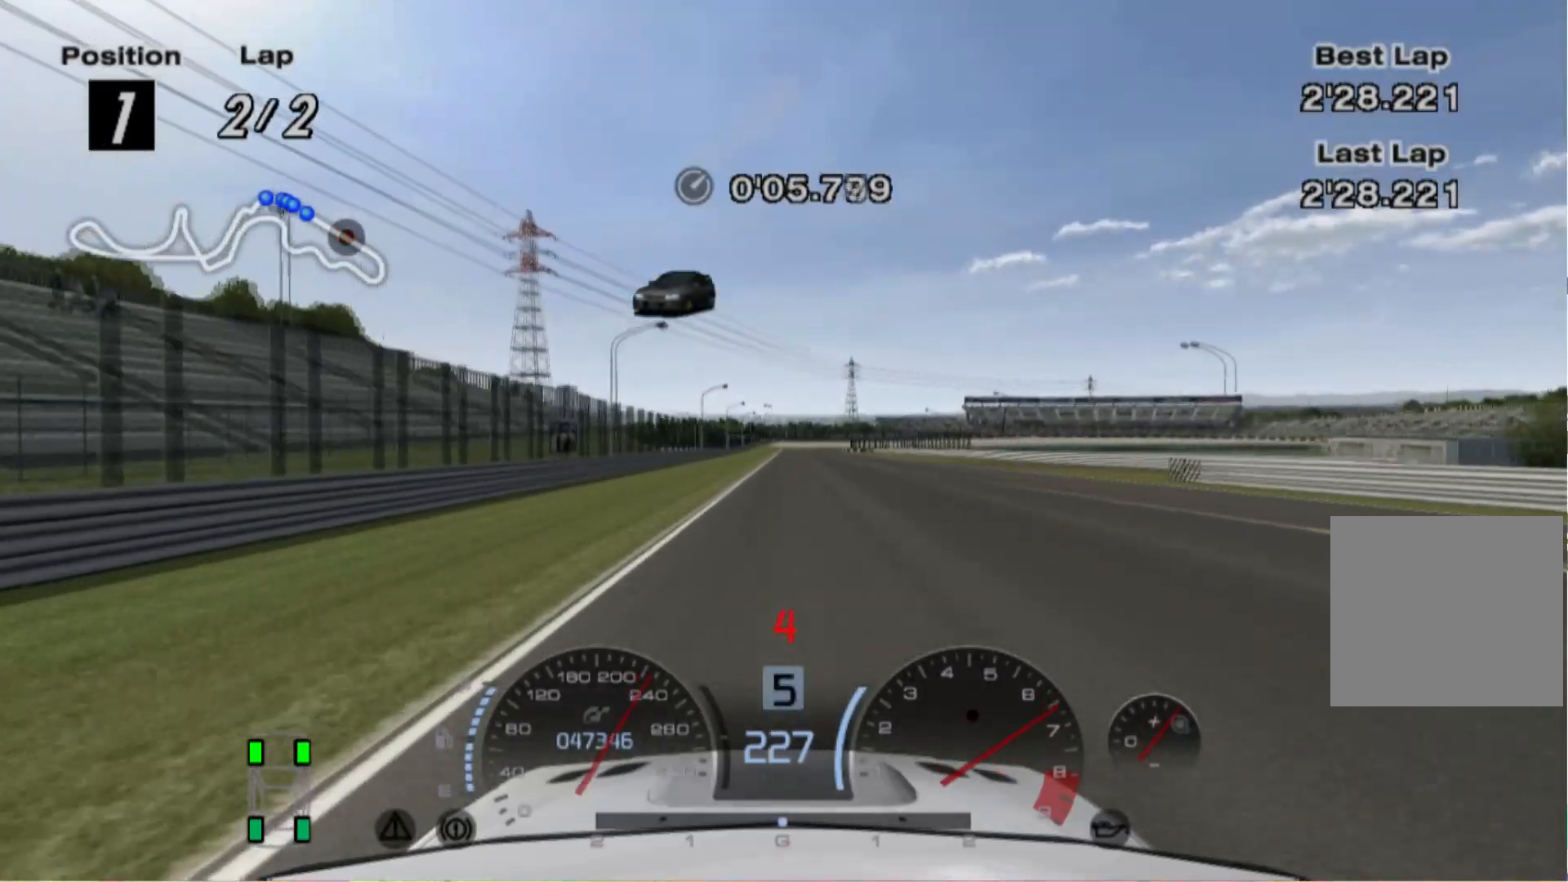
{"buttons": ["R2"], "left_stick": "center", "events": []}
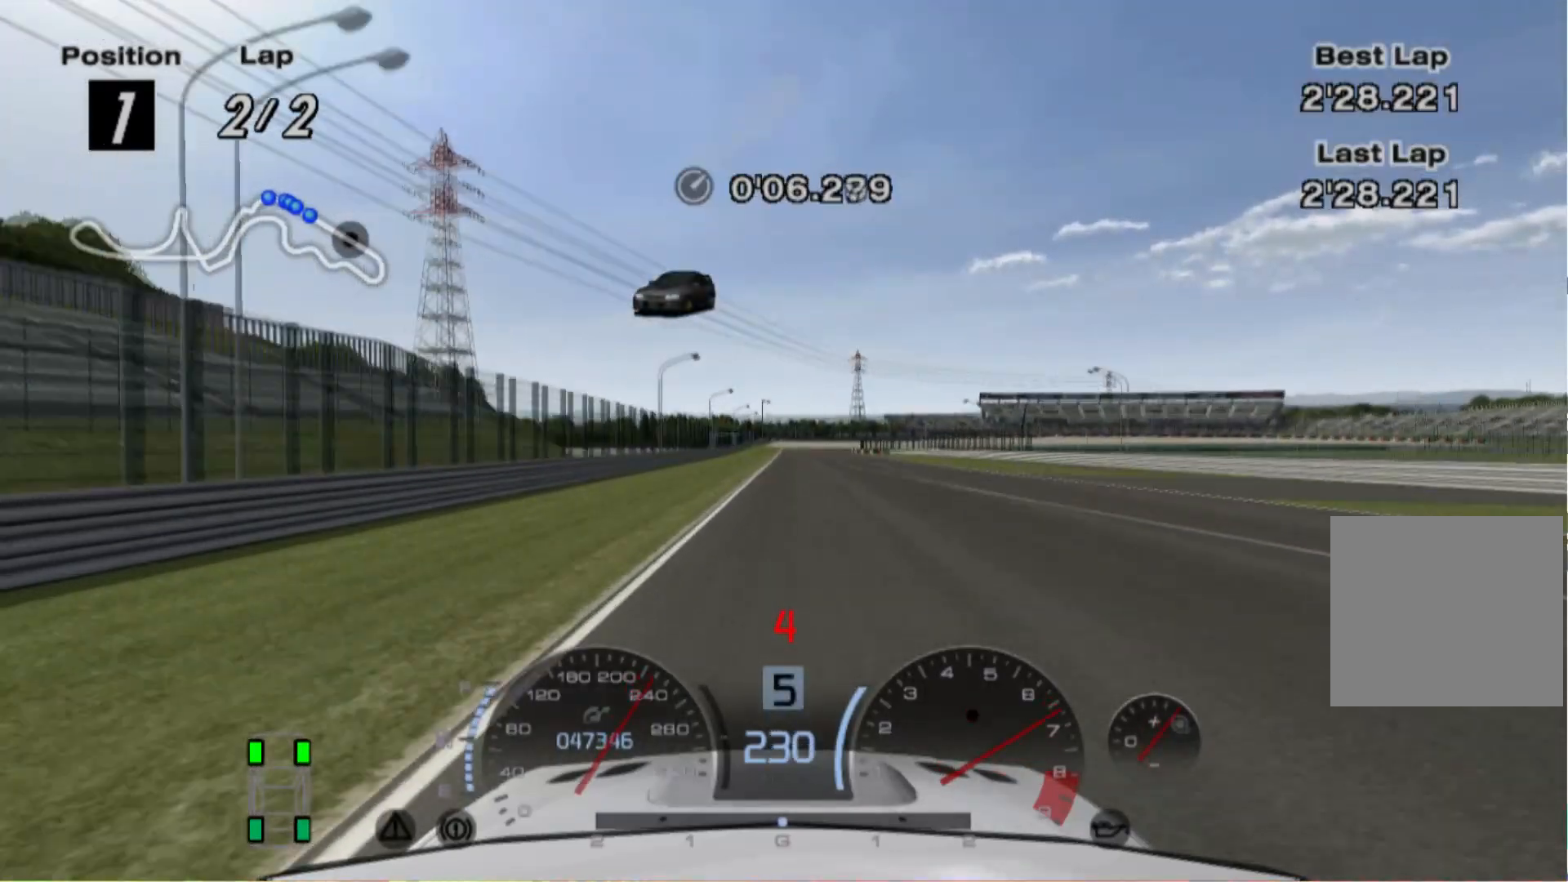
{"buttons": ["R2"], "left_stick": "center", "events": []}
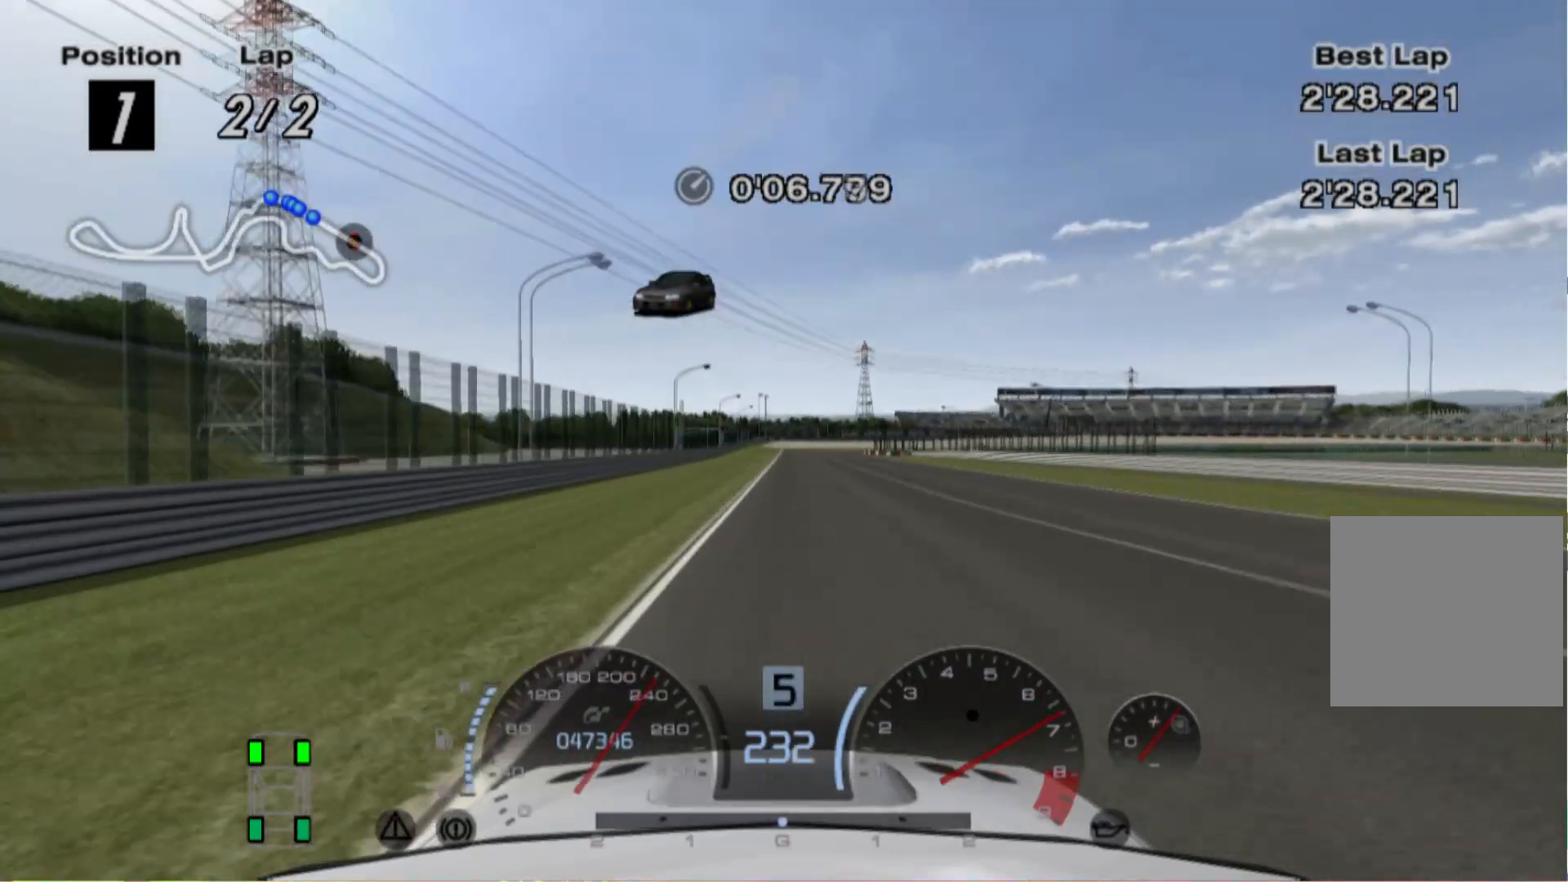
{"buttons": ["R2"], "left_stick": "center", "events": []}
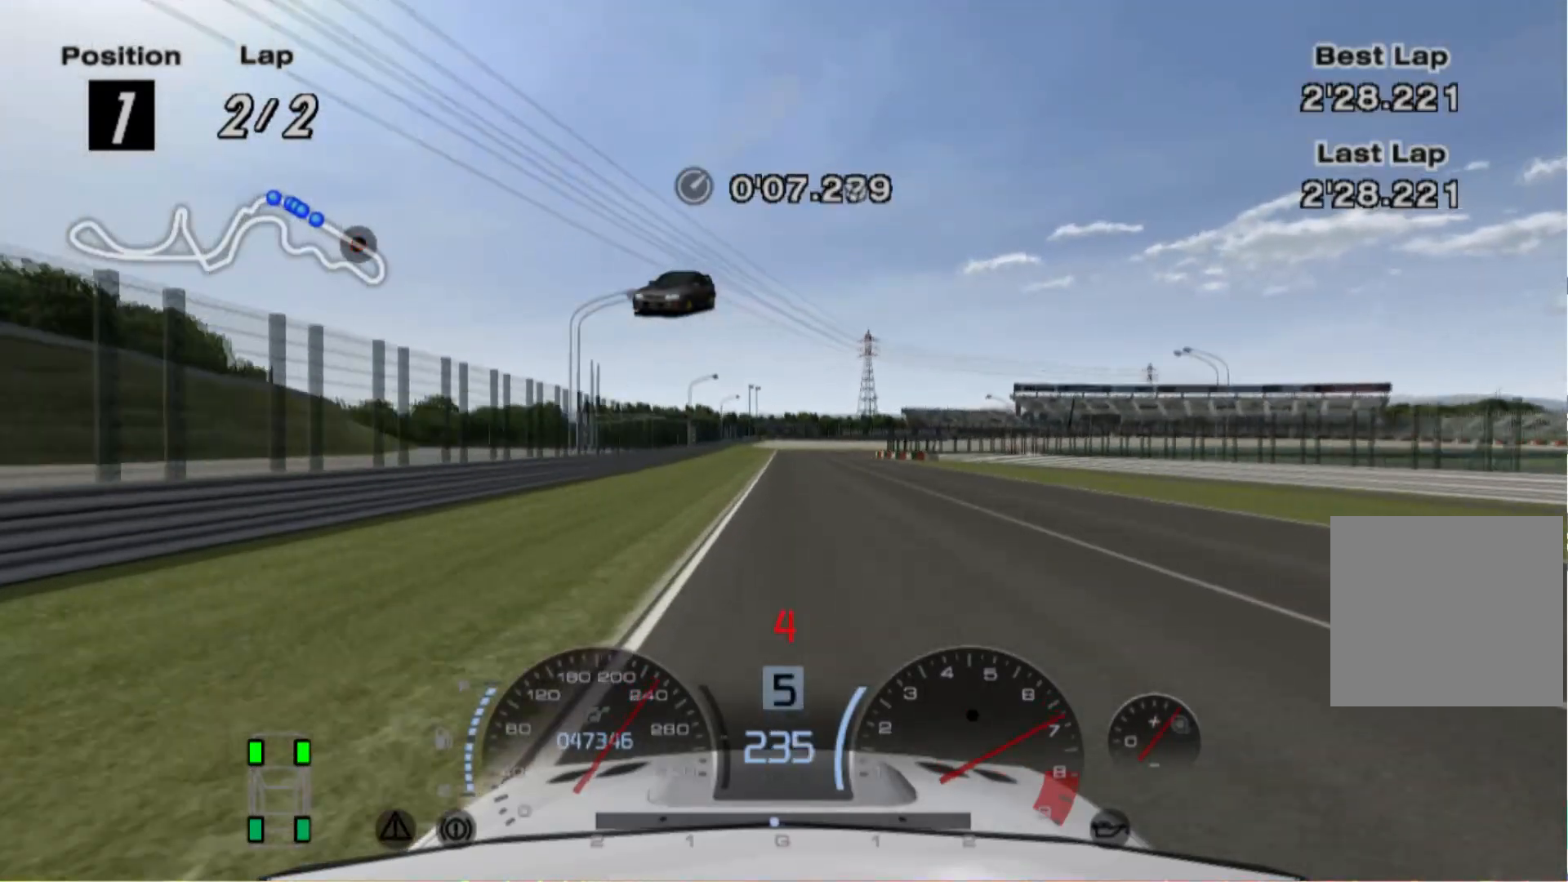
{"buttons": ["R2"], "left_stick": "center", "events": [[160, "left_stick", "right"], [220, "left_stick", "center"], [280, "left_stick", "right"], [340, "left_stick", "center"]]}
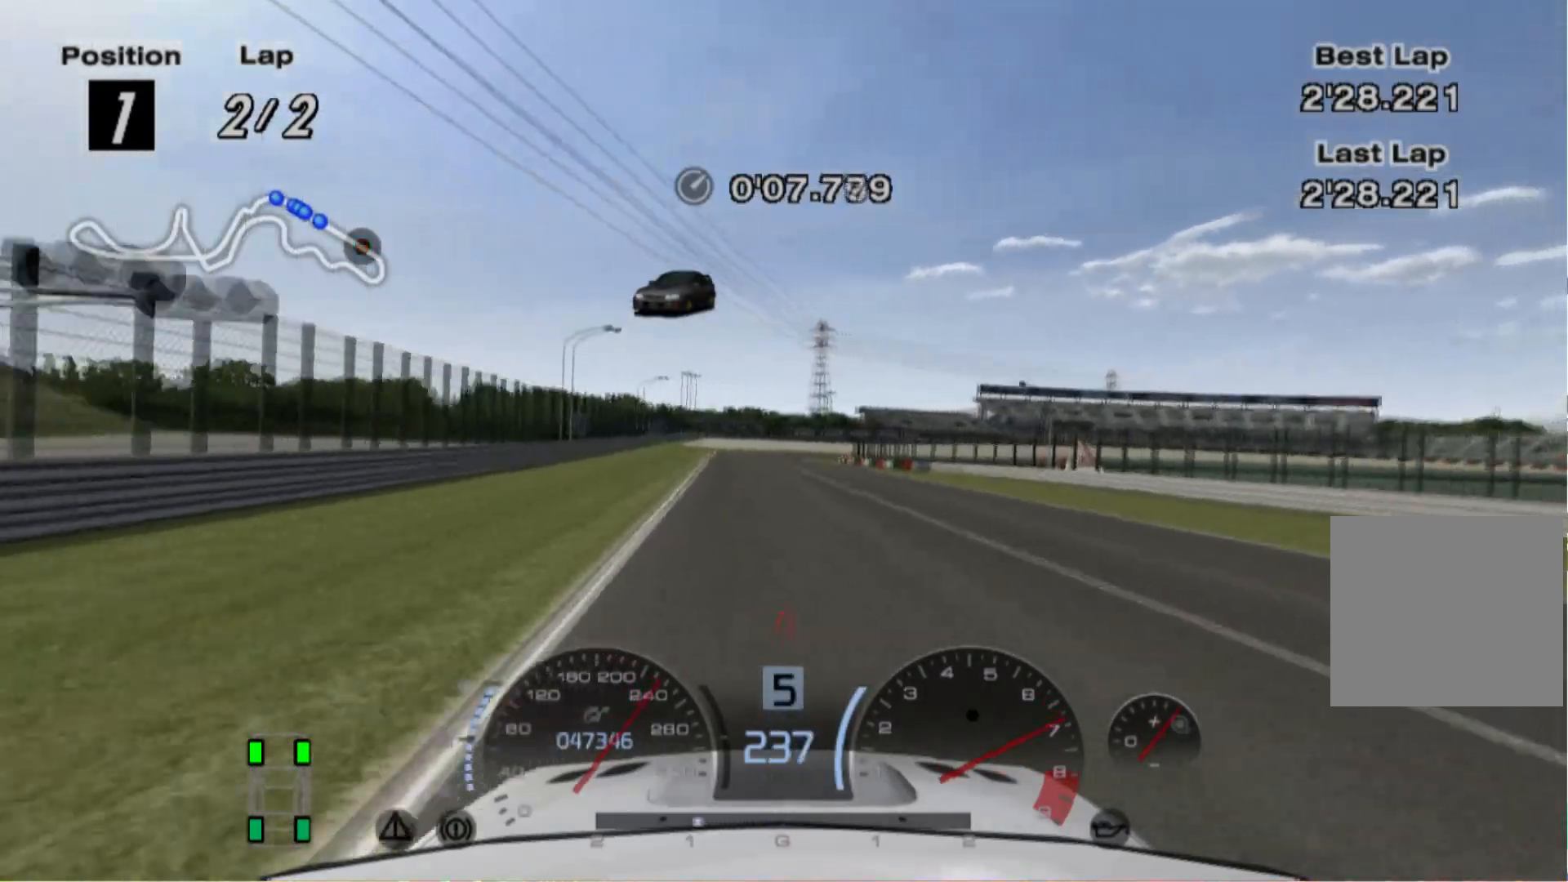
{"buttons": ["L2"], "left_stick": "center", "events": [[60, "left_stick", "left"], [120, "L2", "down"], [180, "left_stick", "center"], [220, "R2", "up"]]}
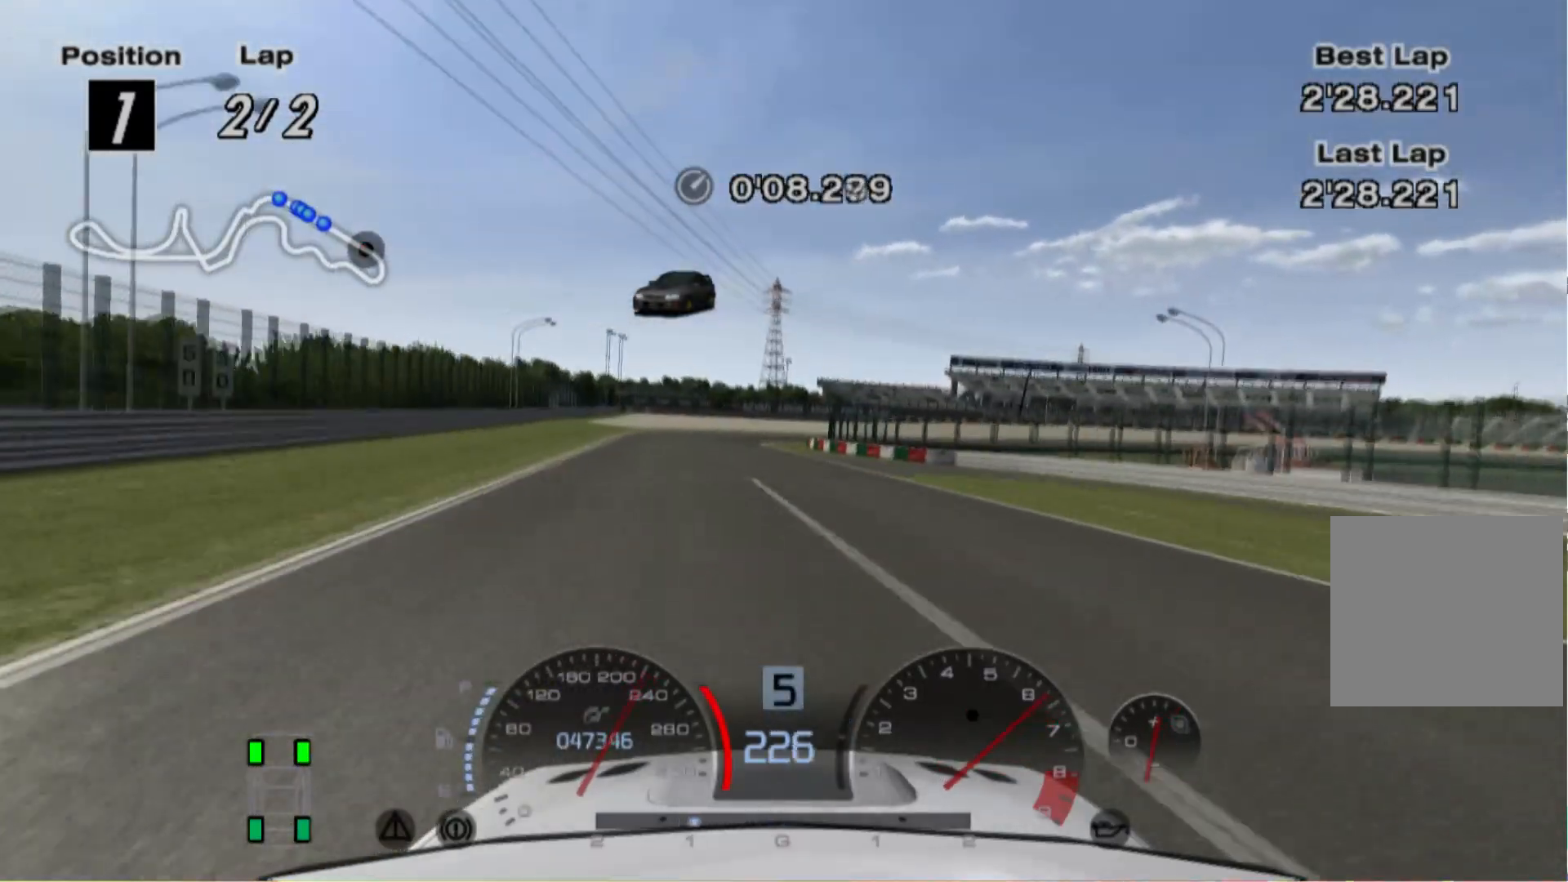
{"buttons": ["L2"], "left_stick": "center", "events": [[100, "left_stick", "left"], [460, "left_stick", "center"]]}
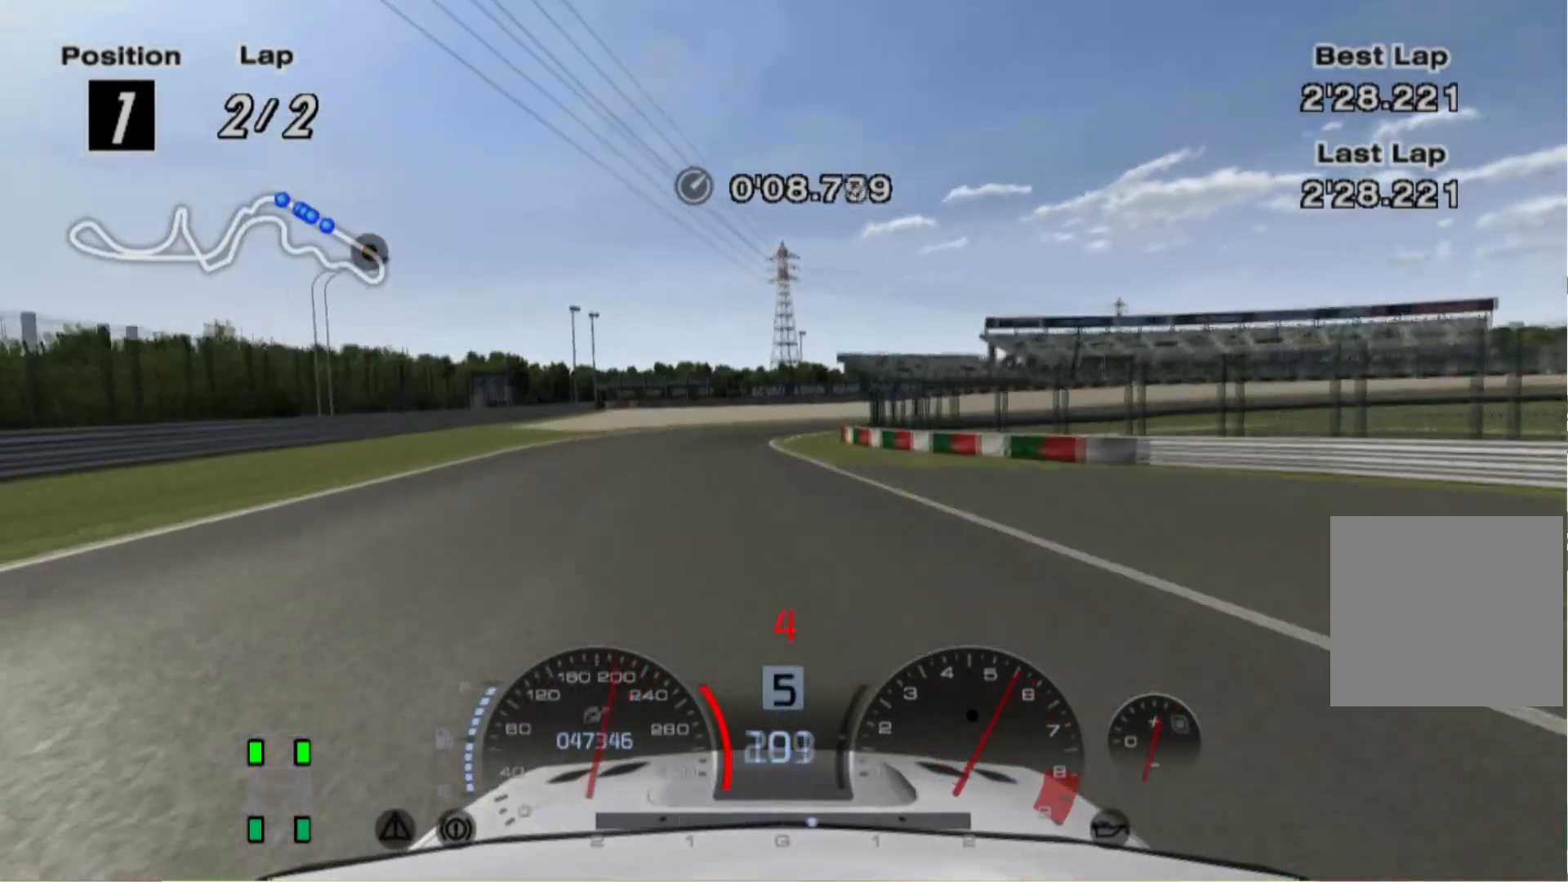
{"buttons": ["L2"], "left_stick": "center", "events": [[60, "X", "down"], [140, "X", "up"], [300, "left_stick", "left"], [360, "left_stick", "center"]]}
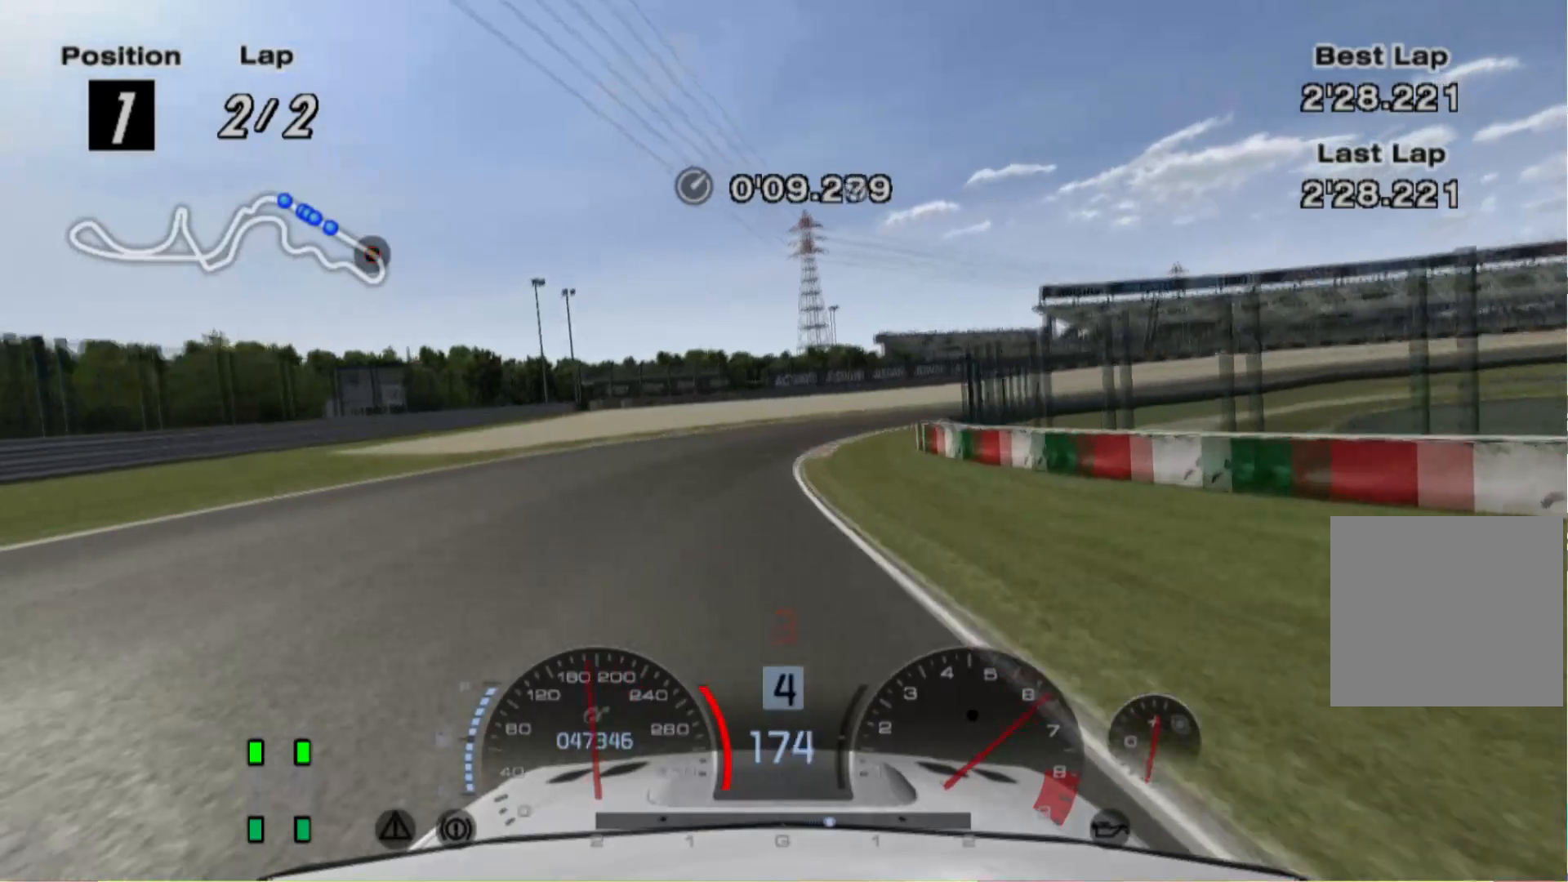
{"buttons": ["X", "L2"], "left_stick": "center", "events": [[60, "left_stick", "right"], [360, "left_stick", "center"], [500, "X", "down"]]}
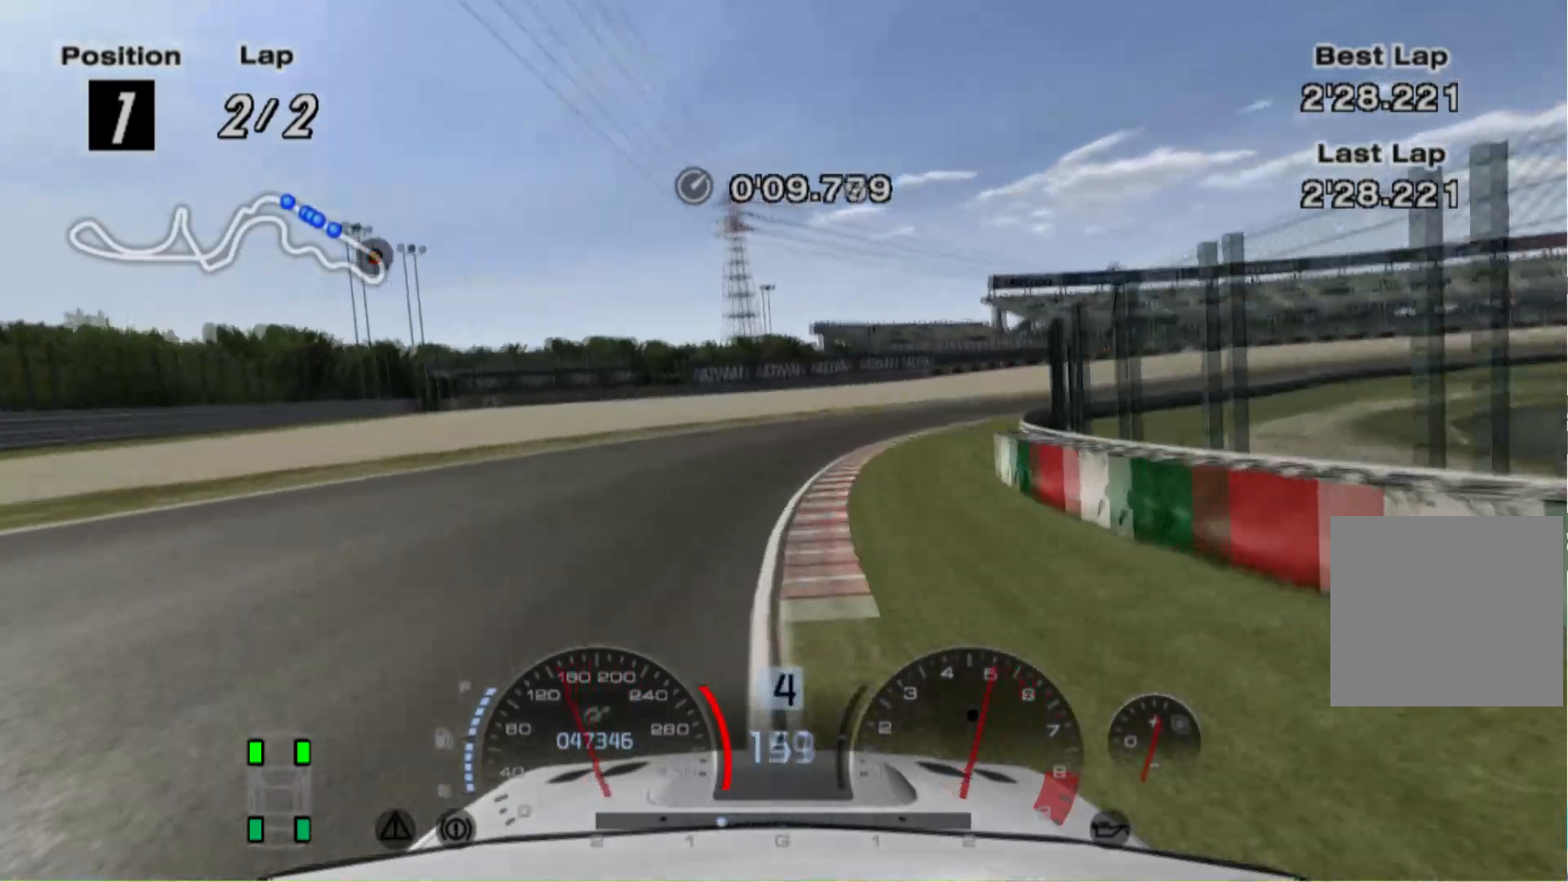
{"buttons": ["R2"], "left_stick": "right", "events": [[100, "L2", "up"], [100, "X", "up"], [160, "left_stick", "right"], [460, "R2", "down"]]}
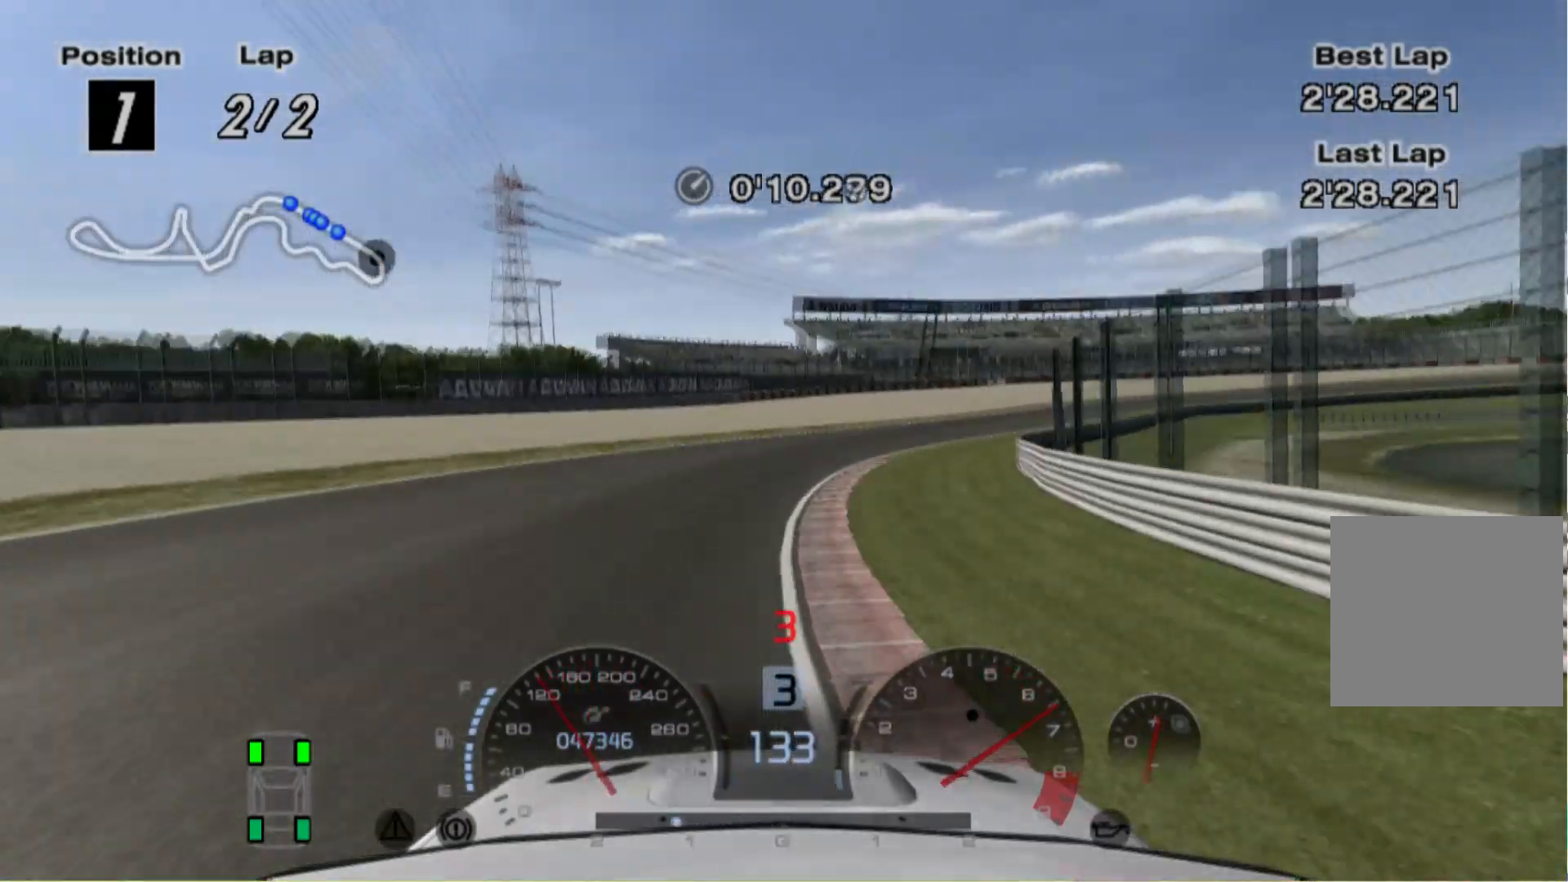
{"buttons": ["R2"], "left_stick": "right", "events": [[160, "left_stick", "center"], [440, "left_stick", "right"]]}
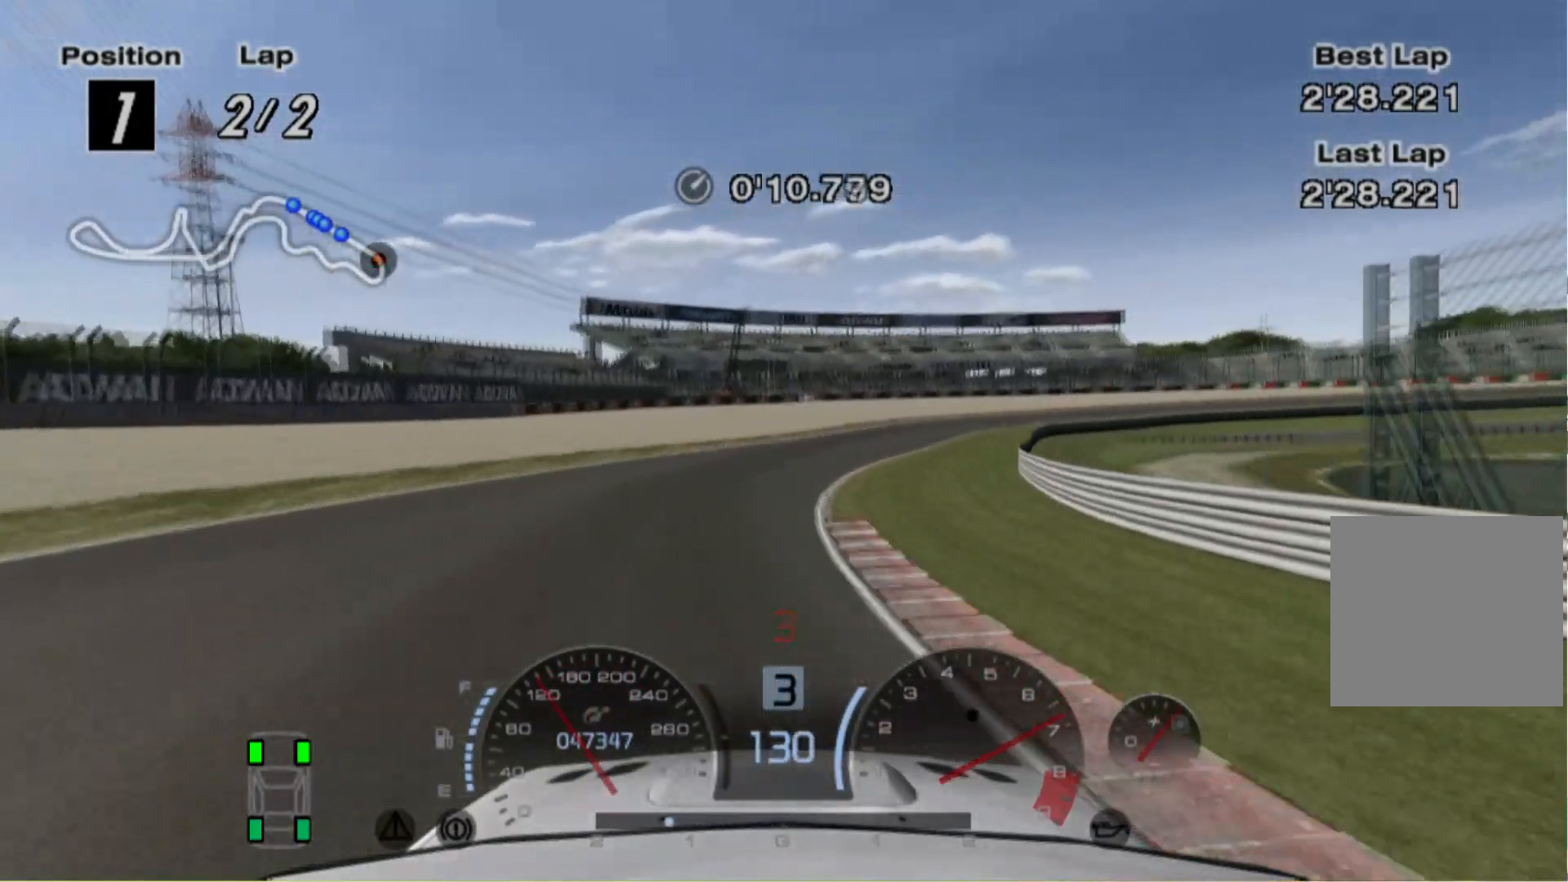
{"buttons": ["R2"], "left_stick": "right", "events": []}
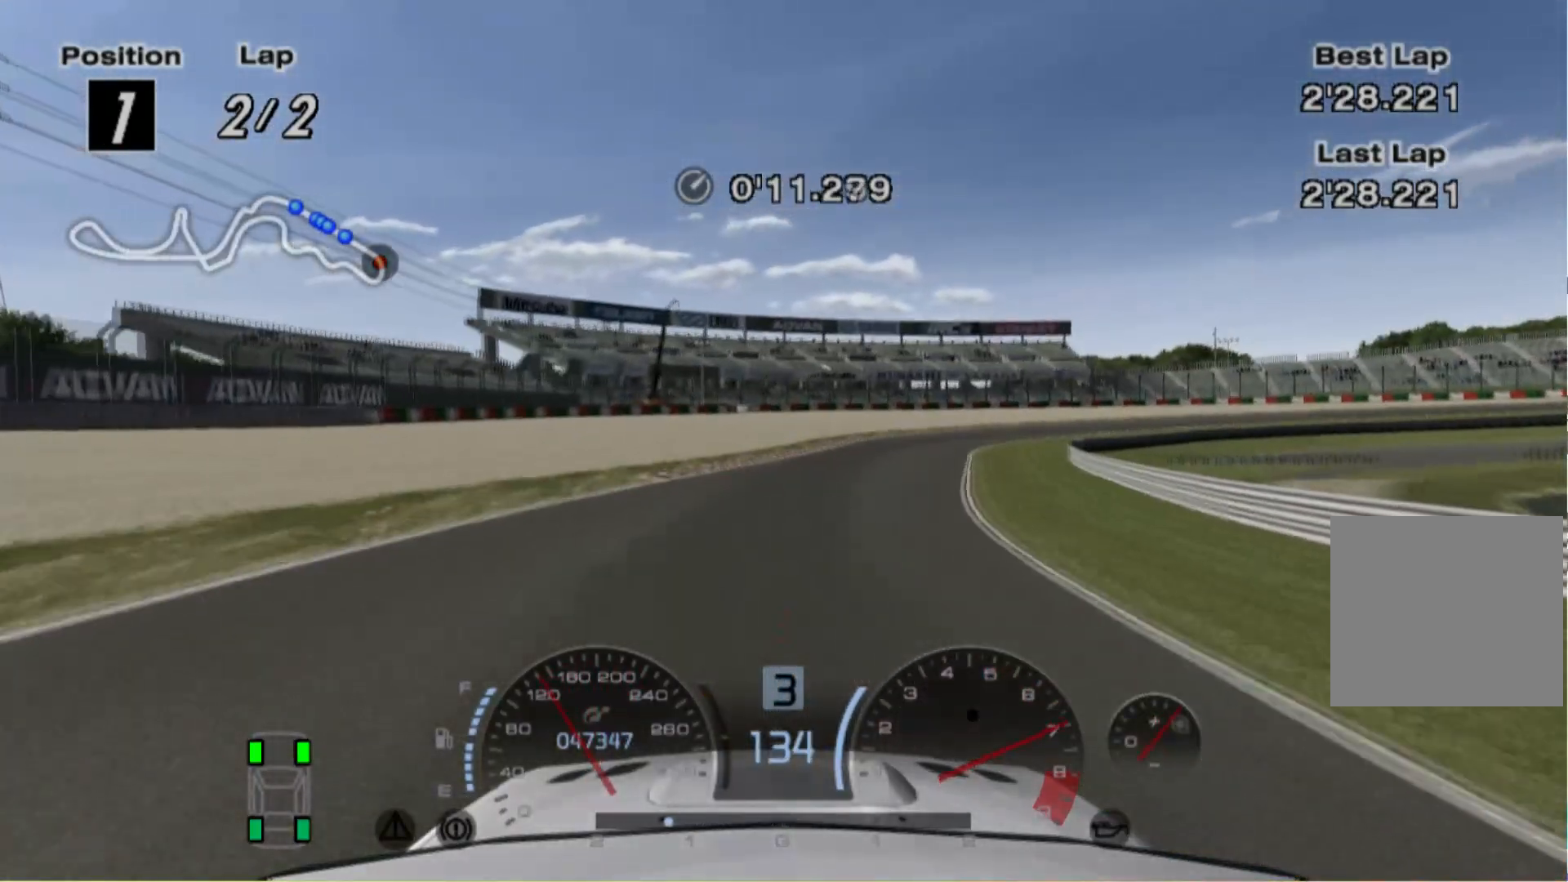
{"buttons": ["R2"], "left_stick": "right", "events": []}
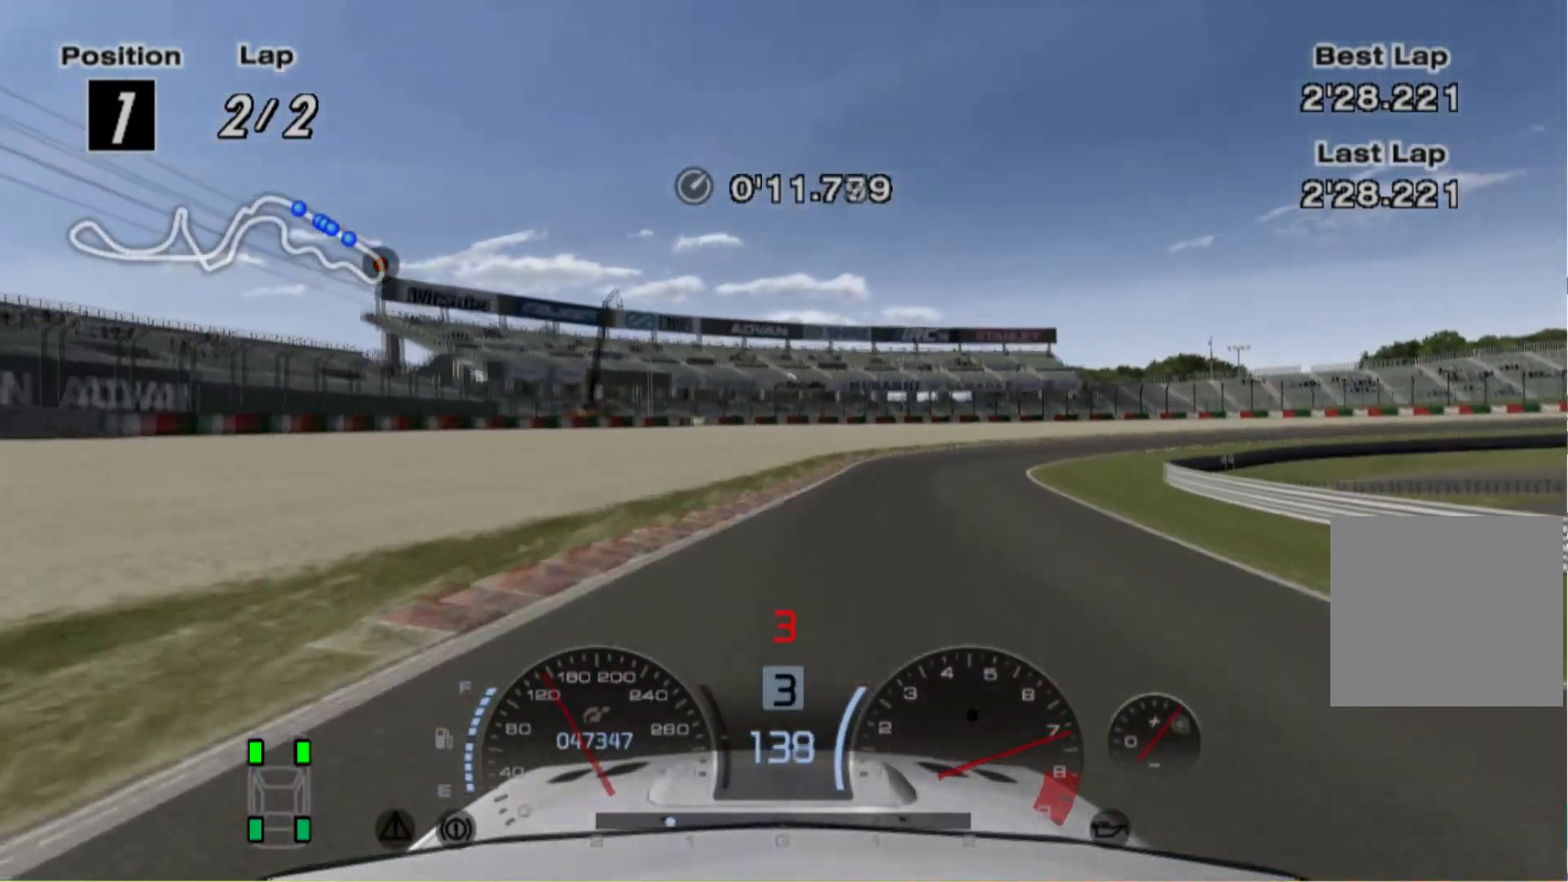
{"buttons": ["L2"], "left_stick": "right", "events": [[360, "R2", "up"], [460, "L2", "down"]]}
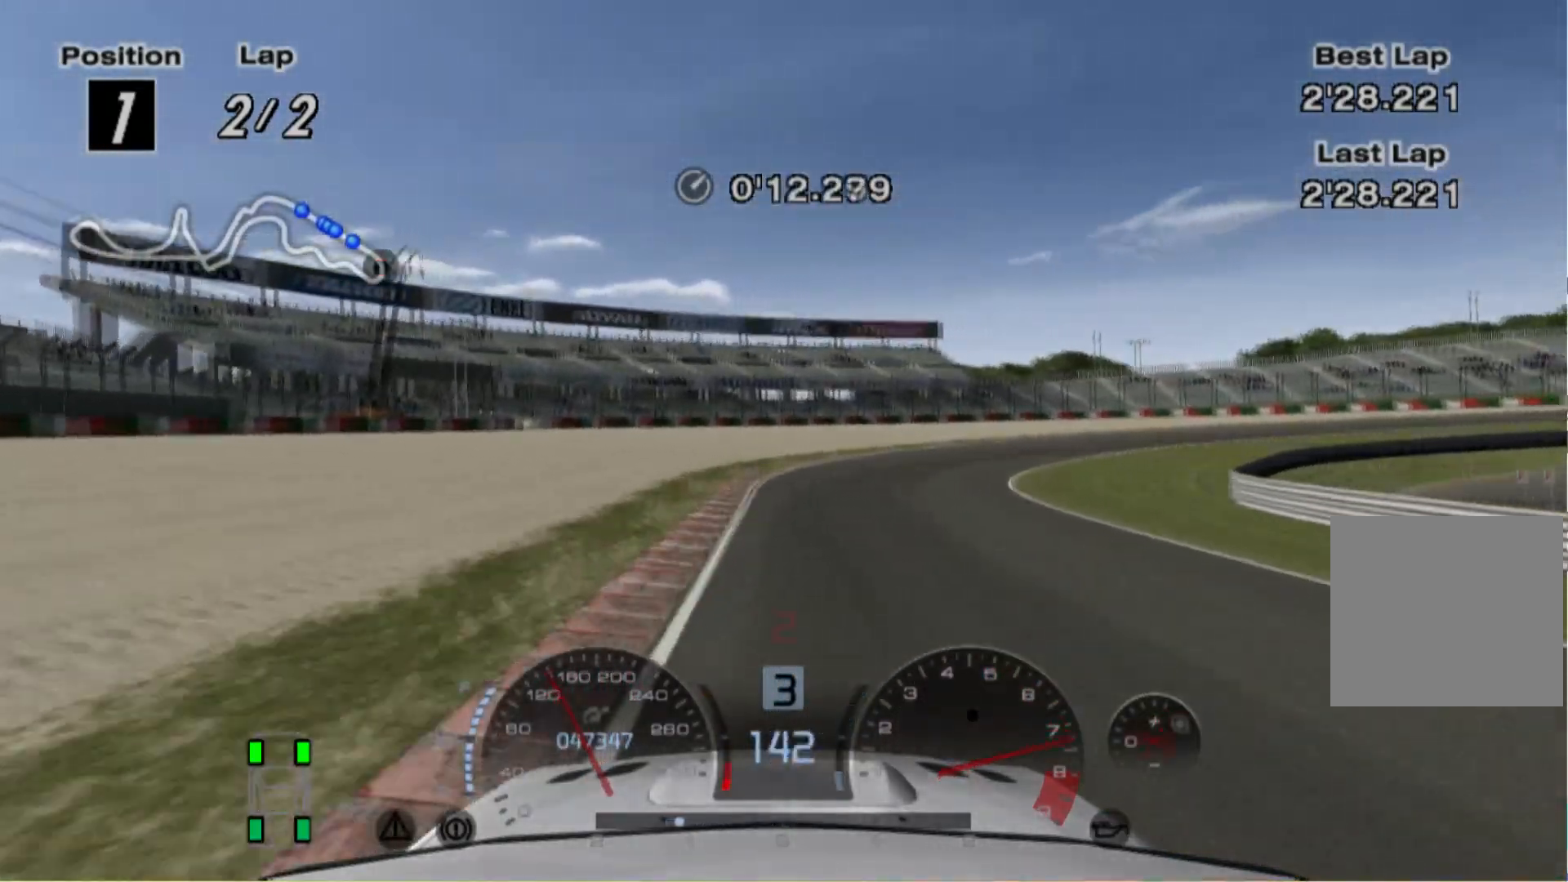
{"buttons": ["L2"], "left_stick": "right", "events": []}
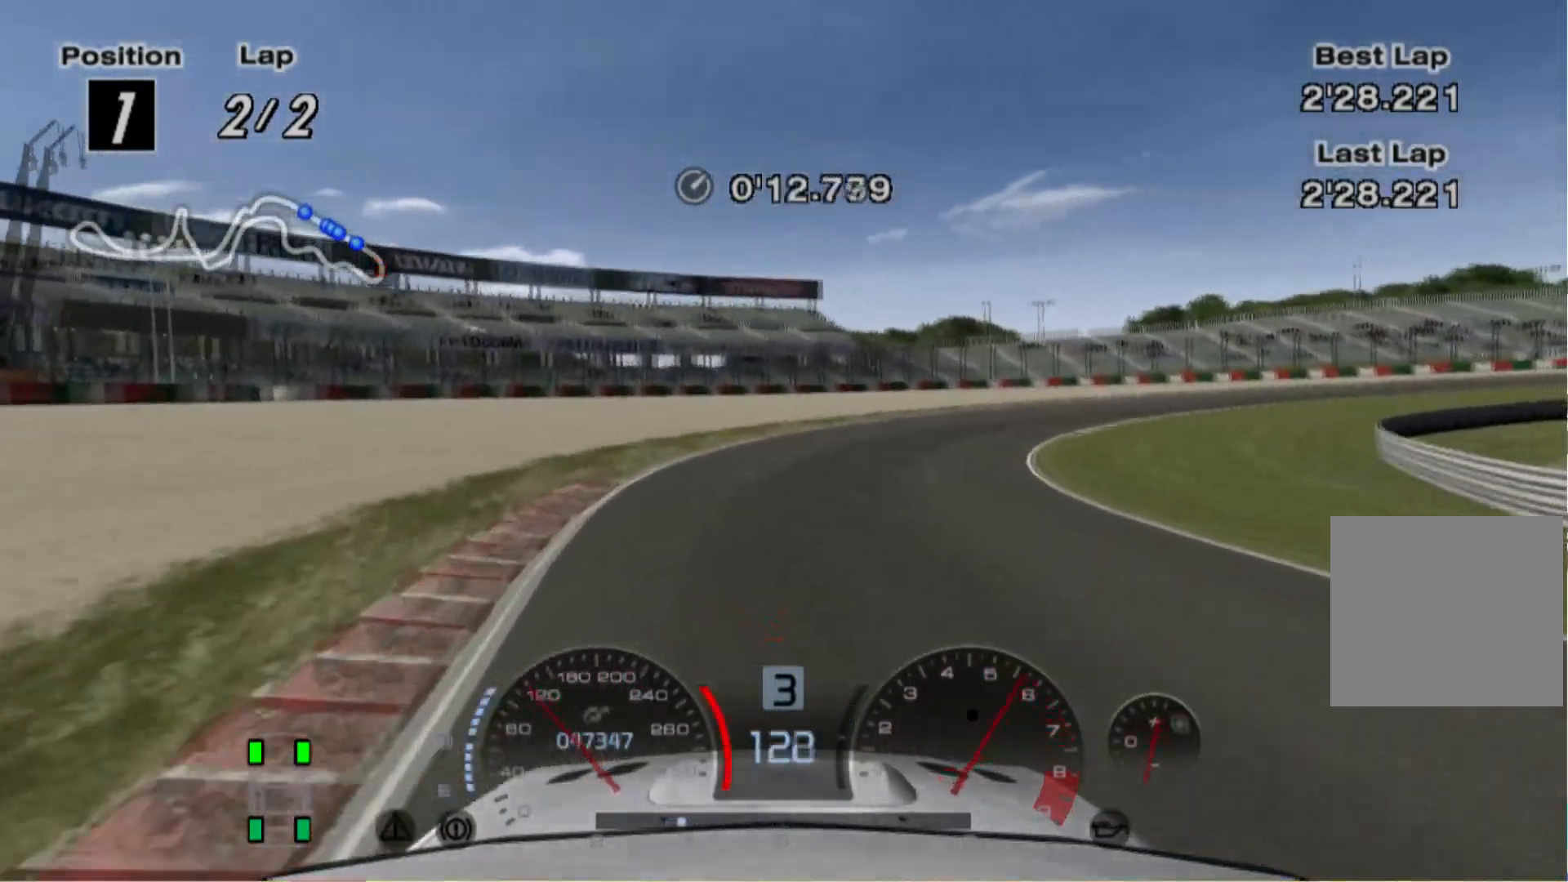
{"buttons": ["R2"], "left_stick": "right", "events": [[160, "L2", "up"], [420, "R2", "down"]]}
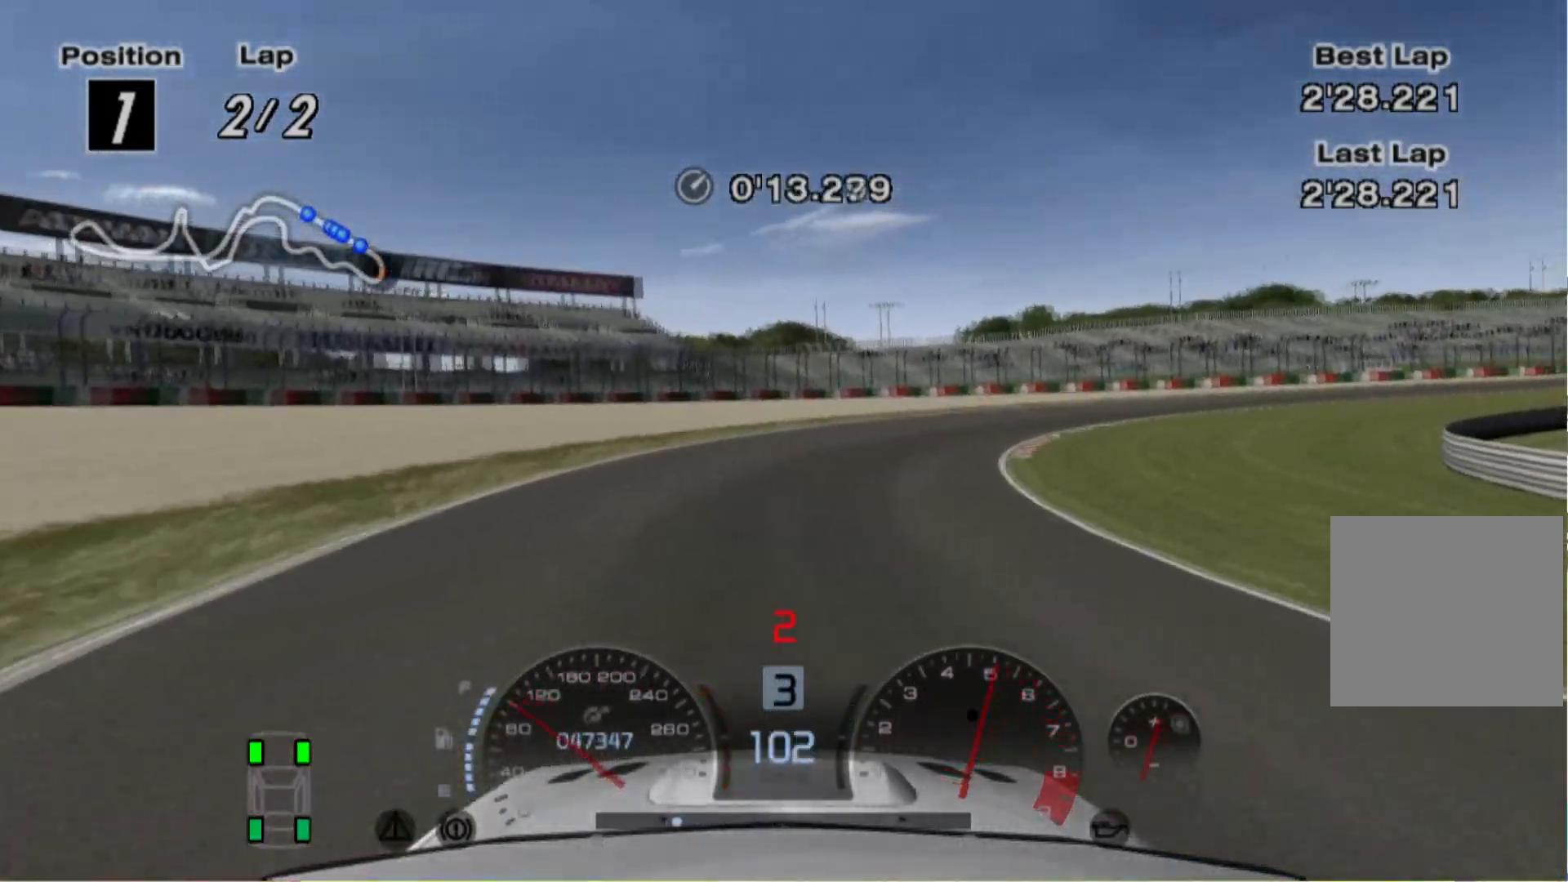
{"buttons": ["R2"], "left_stick": "right"}
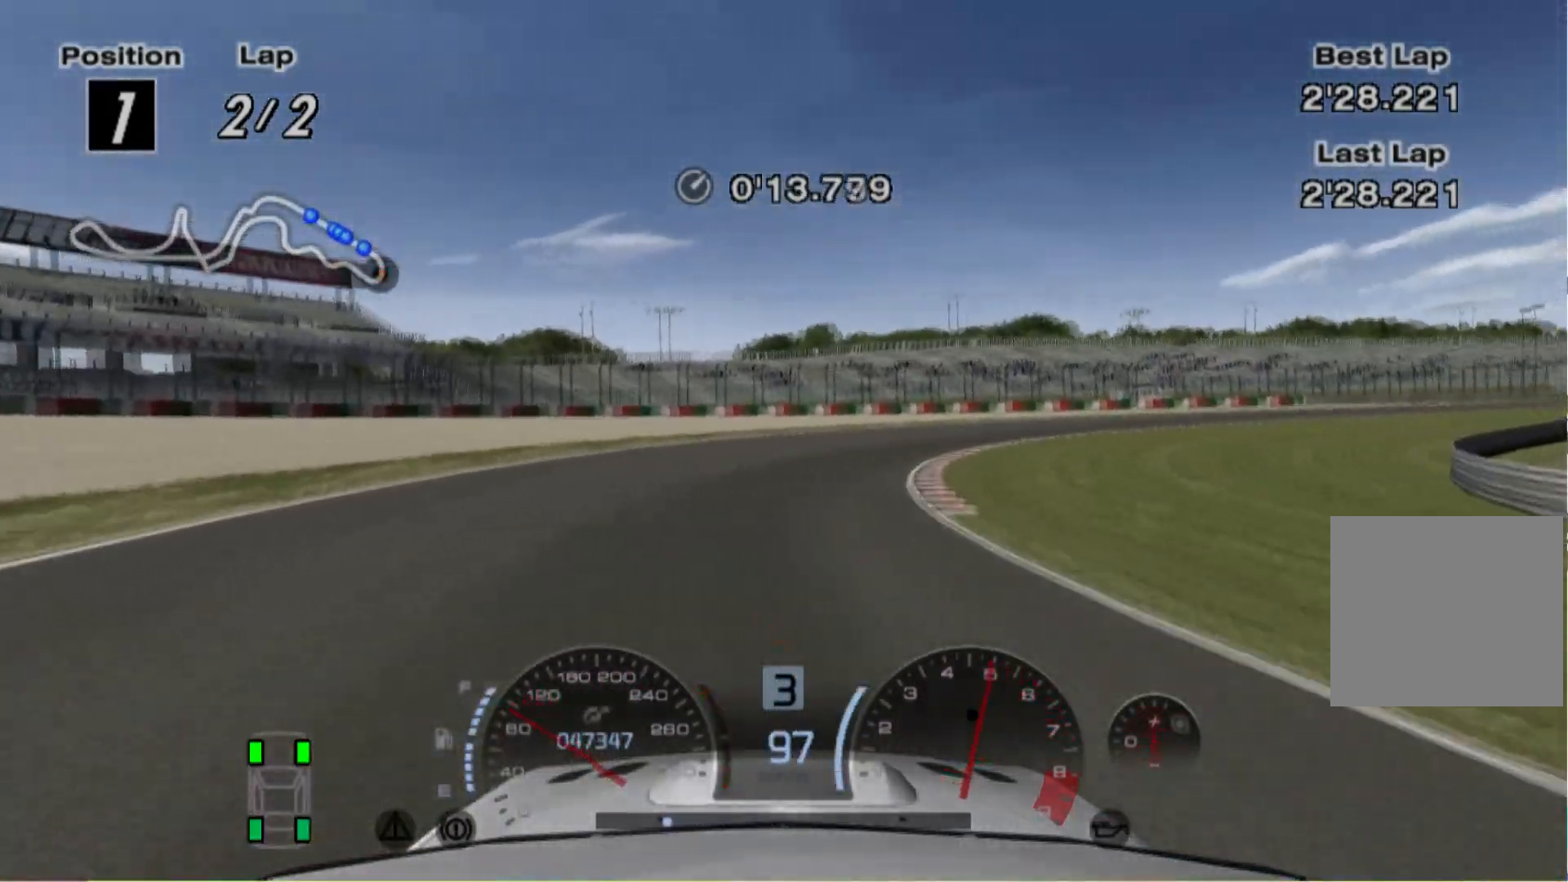
{"buttons": ["R2"], "left_stick": "right", "events": []}
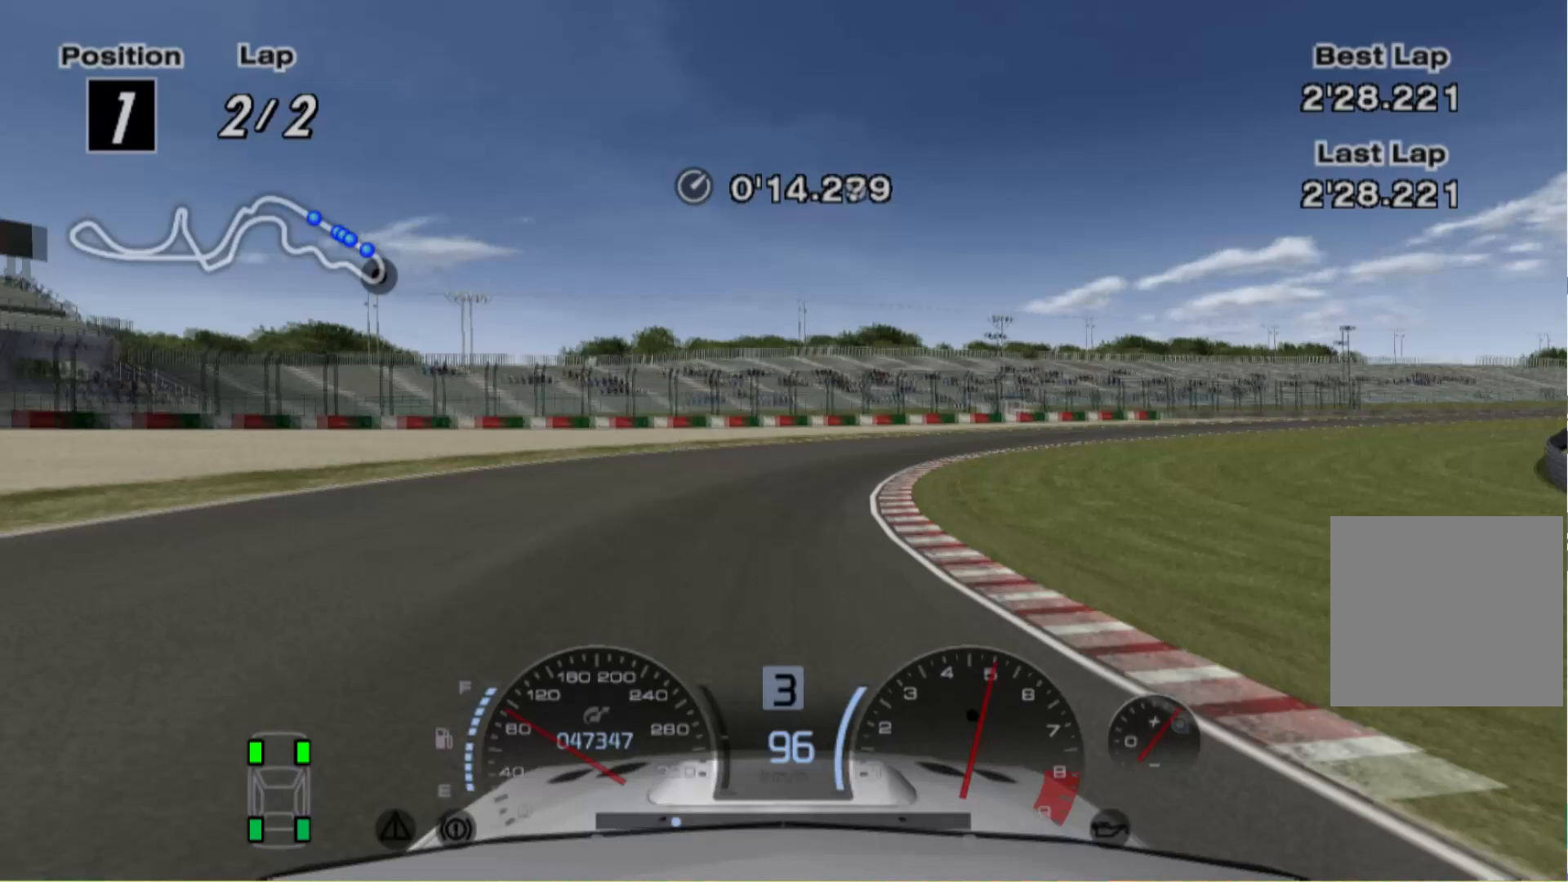
{"buttons": ["R2"], "left_stick": "right", "events": [[40, "X", "down"], [140, "X", "up"]]}
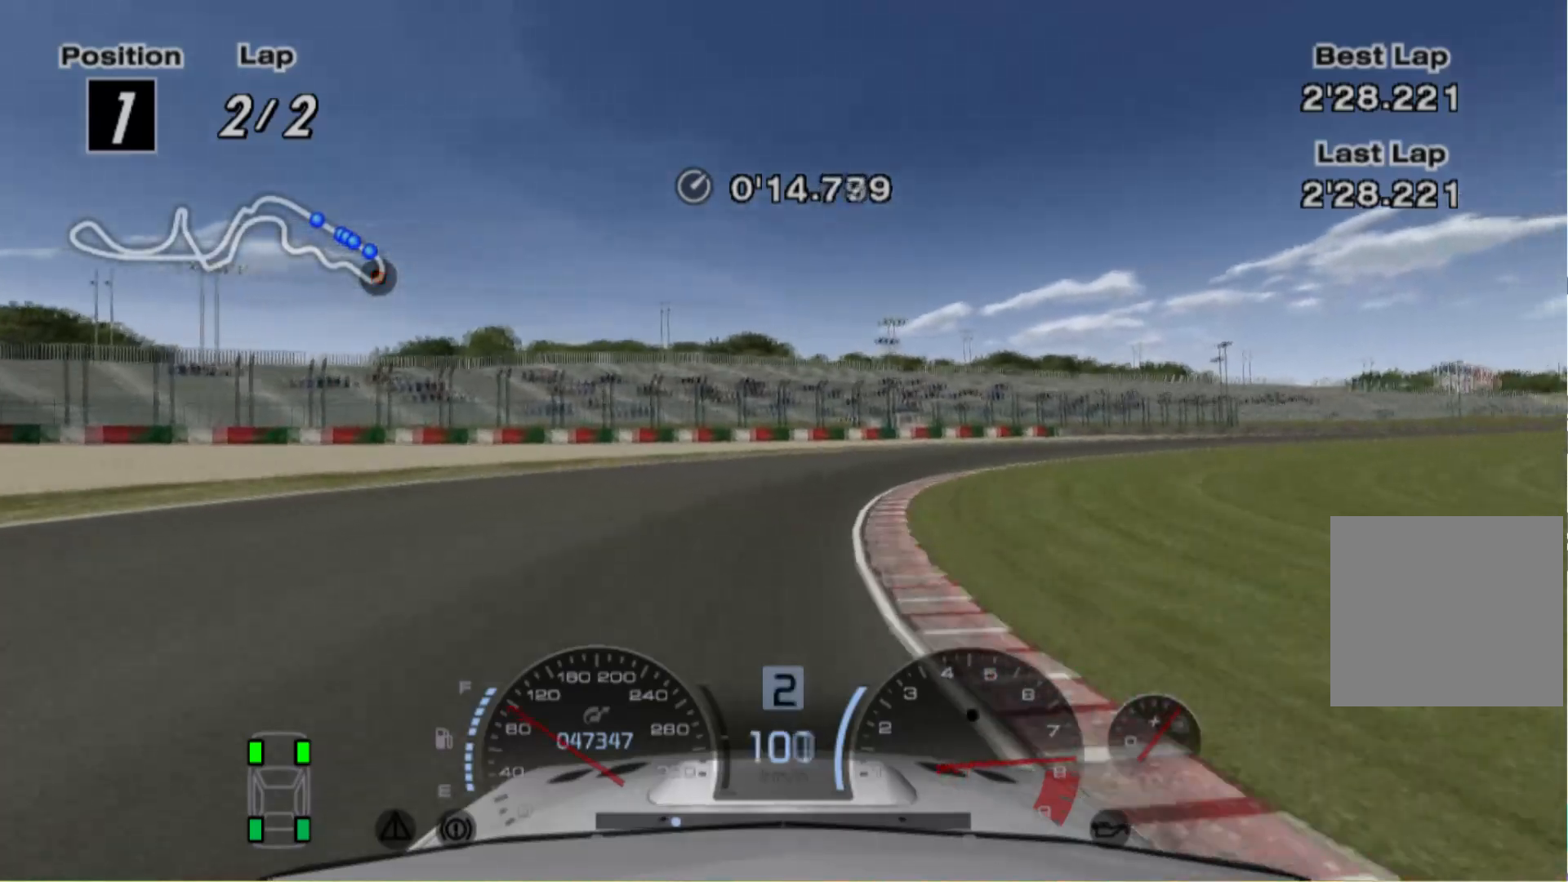
{"buttons": ["R2"], "left_stick": "right", "events": [[280, "A", "down"], [380, "A", "up"]]}
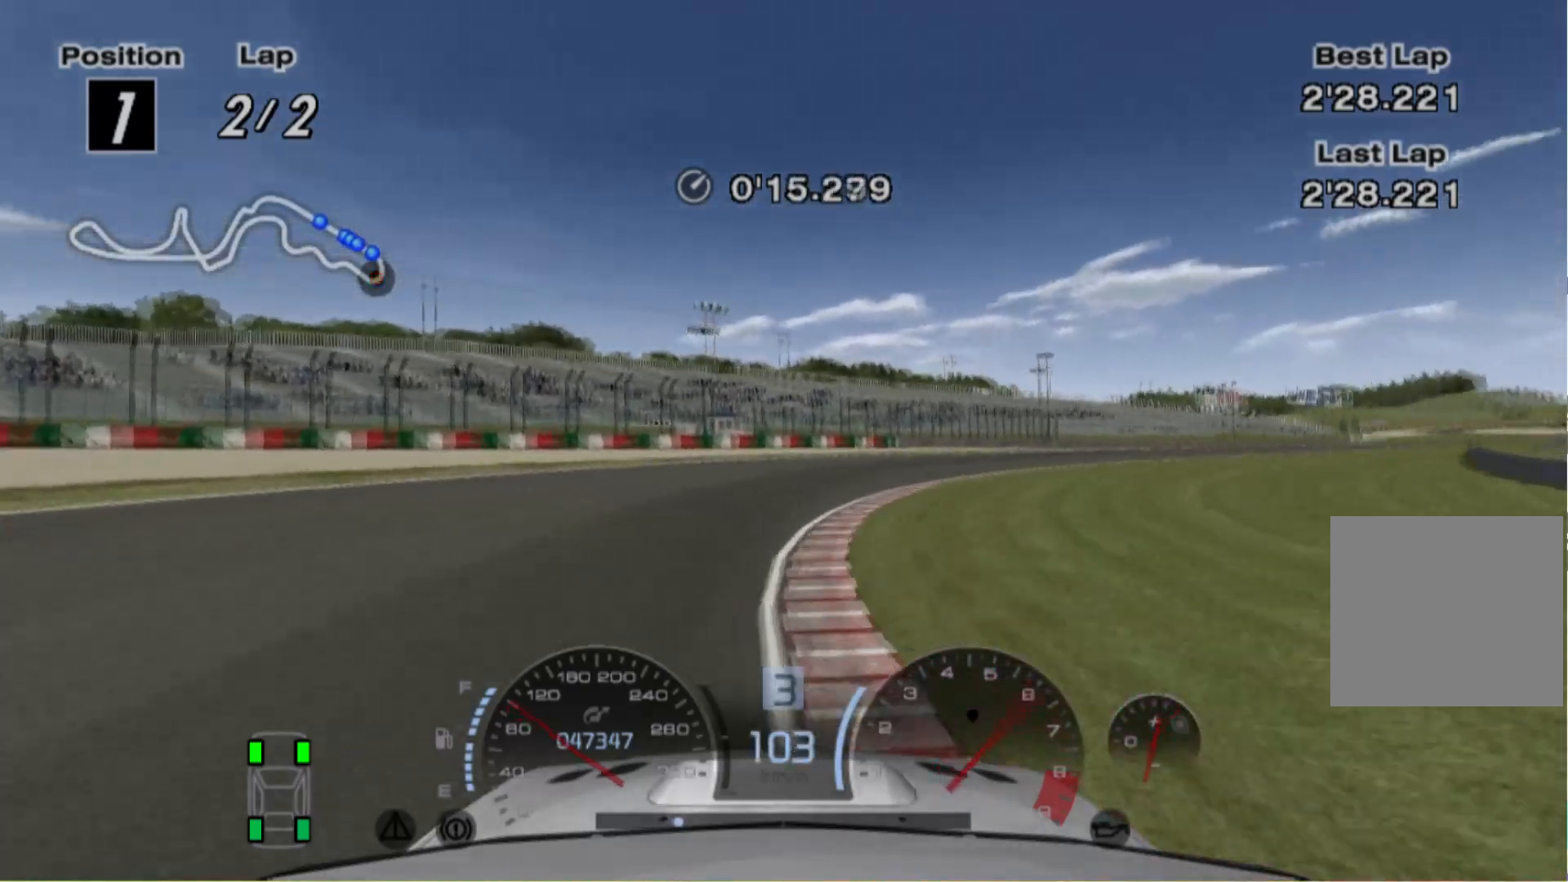
{"buttons": ["R2"], "left_stick": "right", "events": []}
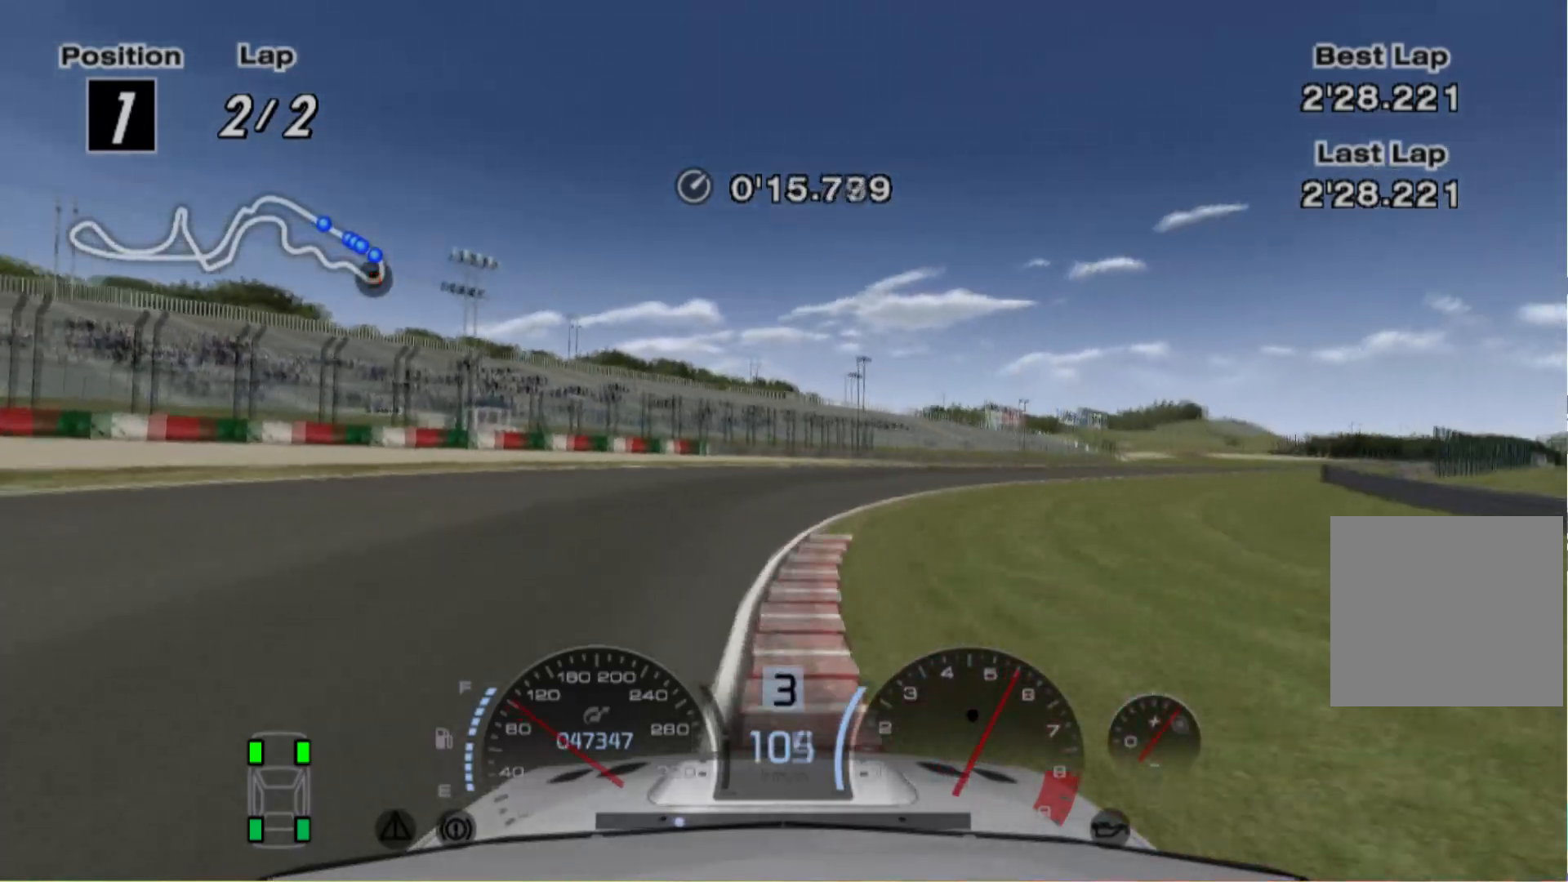
{"buttons": ["R2"], "left_stick": "right", "events": []}
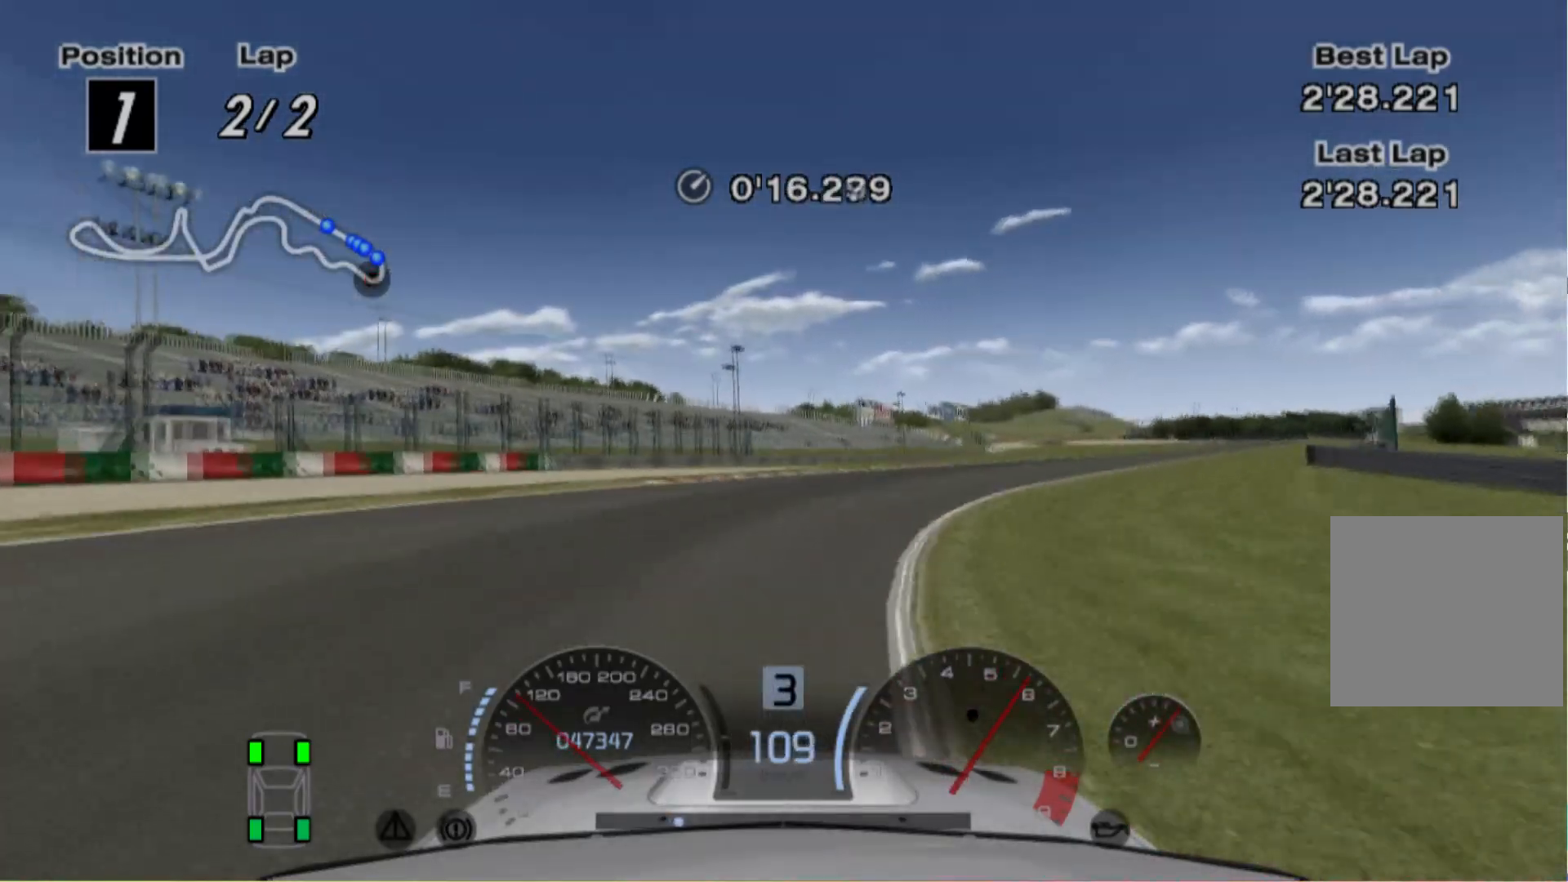
{"buttons": ["R2"], "left_stick": "right", "events": []}
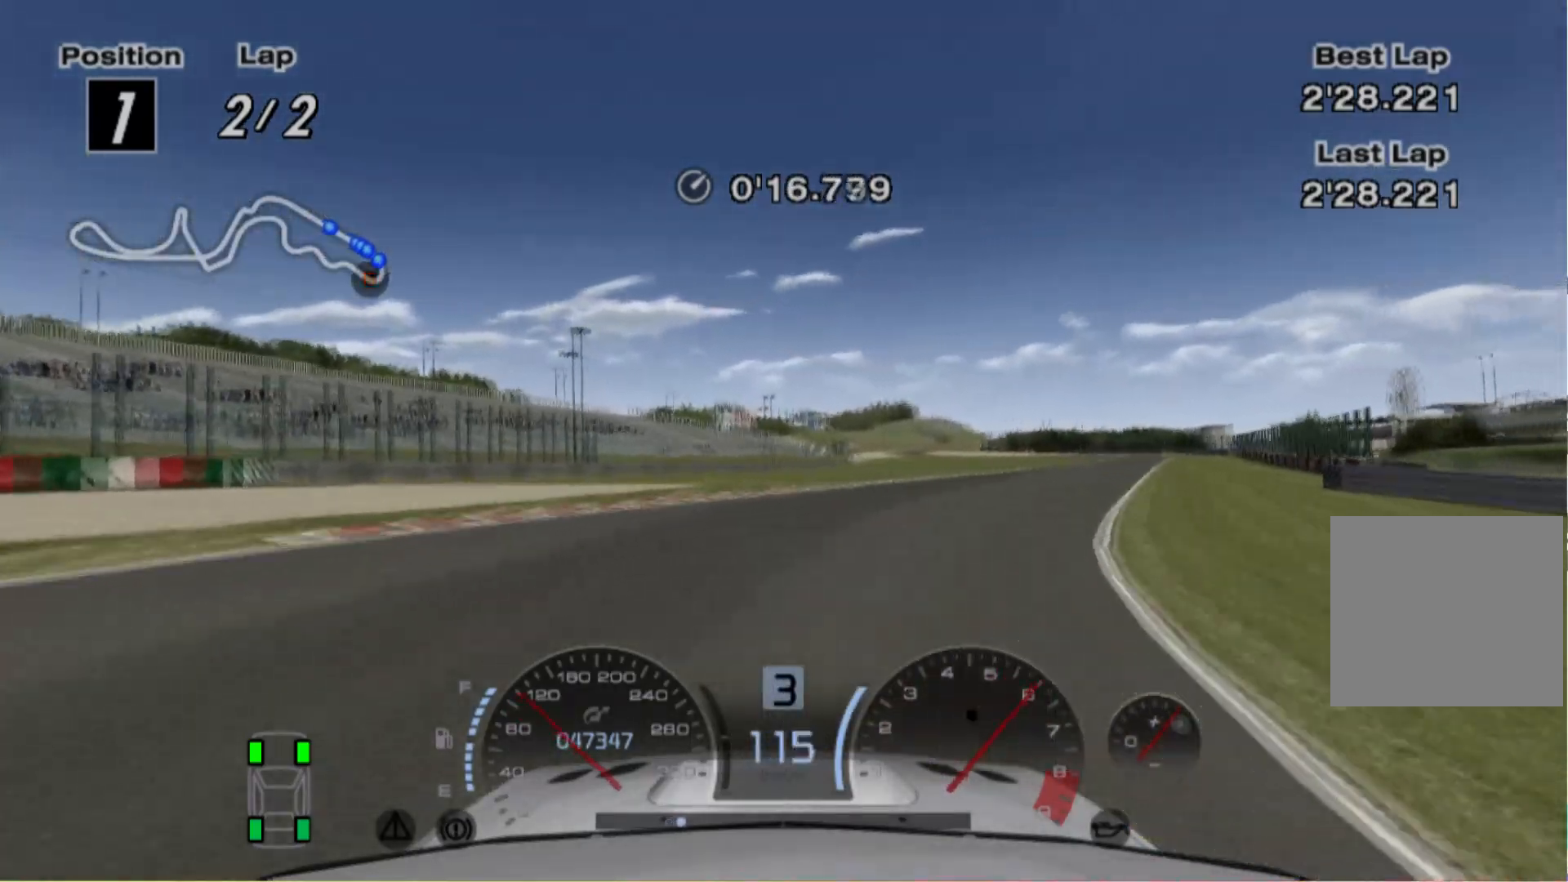
{"buttons": ["R2"], "left_stick": "right", "events": [[140, "R2", "up"], [280, "R2", "down"]]}
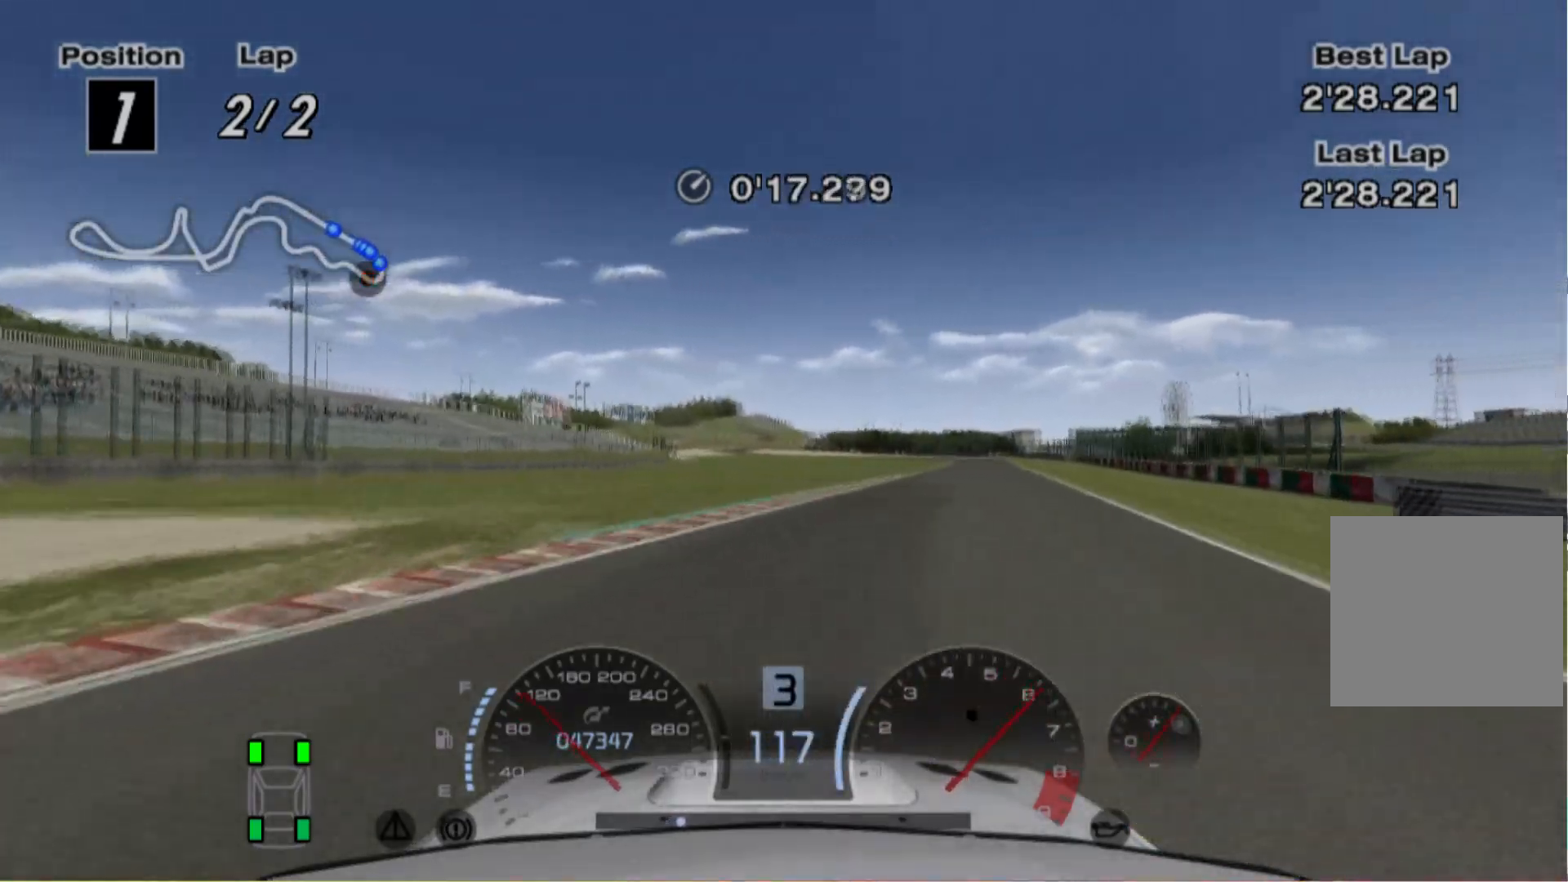
{"buttons": ["R2"], "left_stick": "center", "events": [[380, "left_stick", "center"]]}
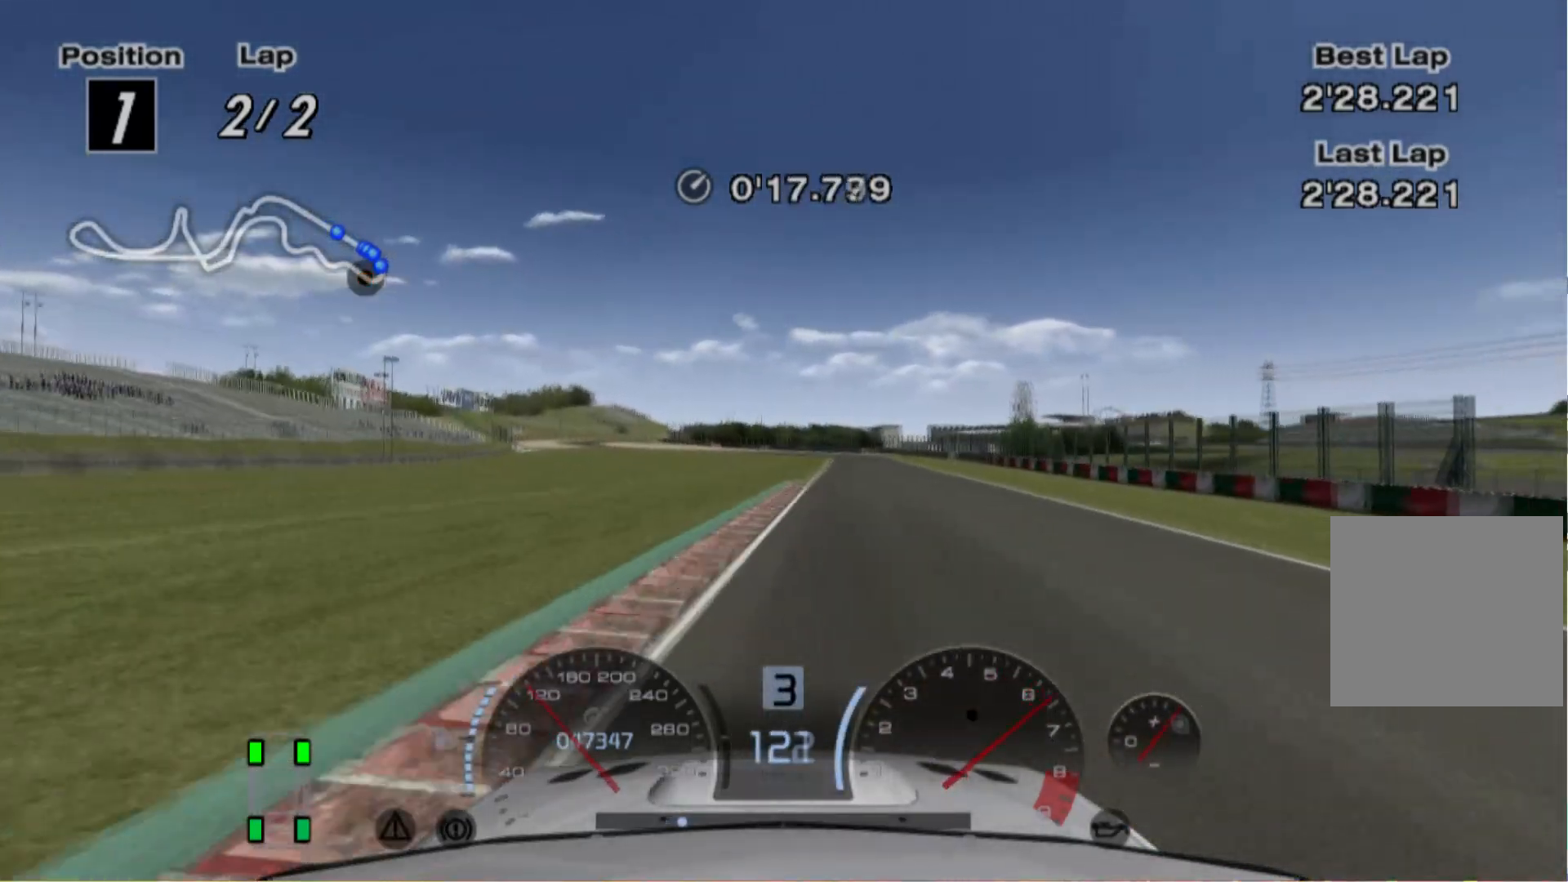
{"buttons": ["R2"], "left_stick": "center", "events": [[140, "left_stick", "right"], [280, "left_stick", "center"]]}
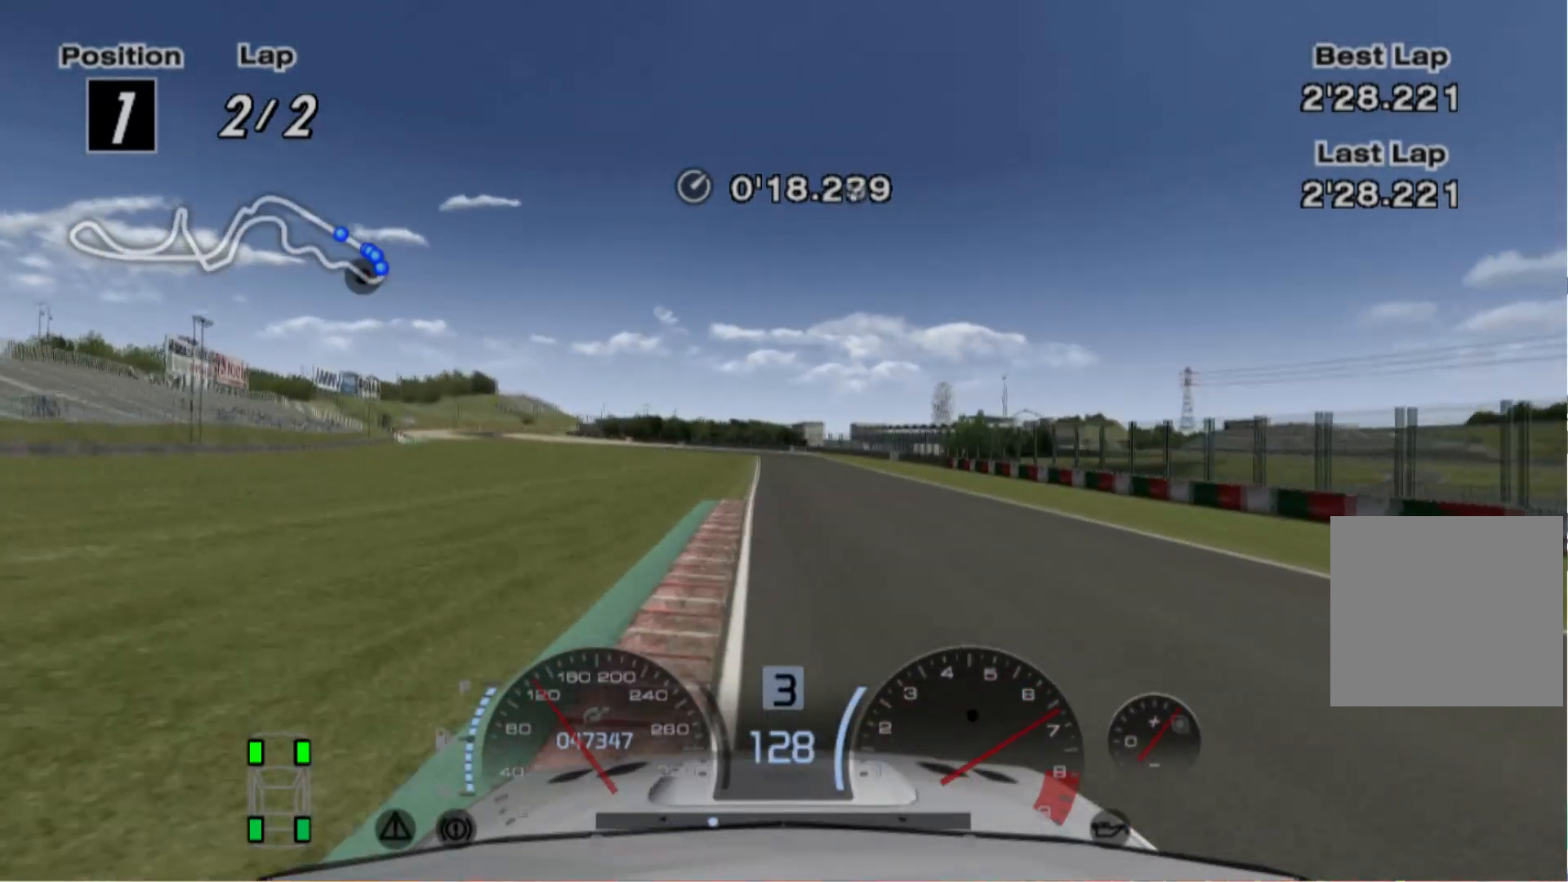
{"buttons": ["R2"], "left_stick": "center", "events": []}
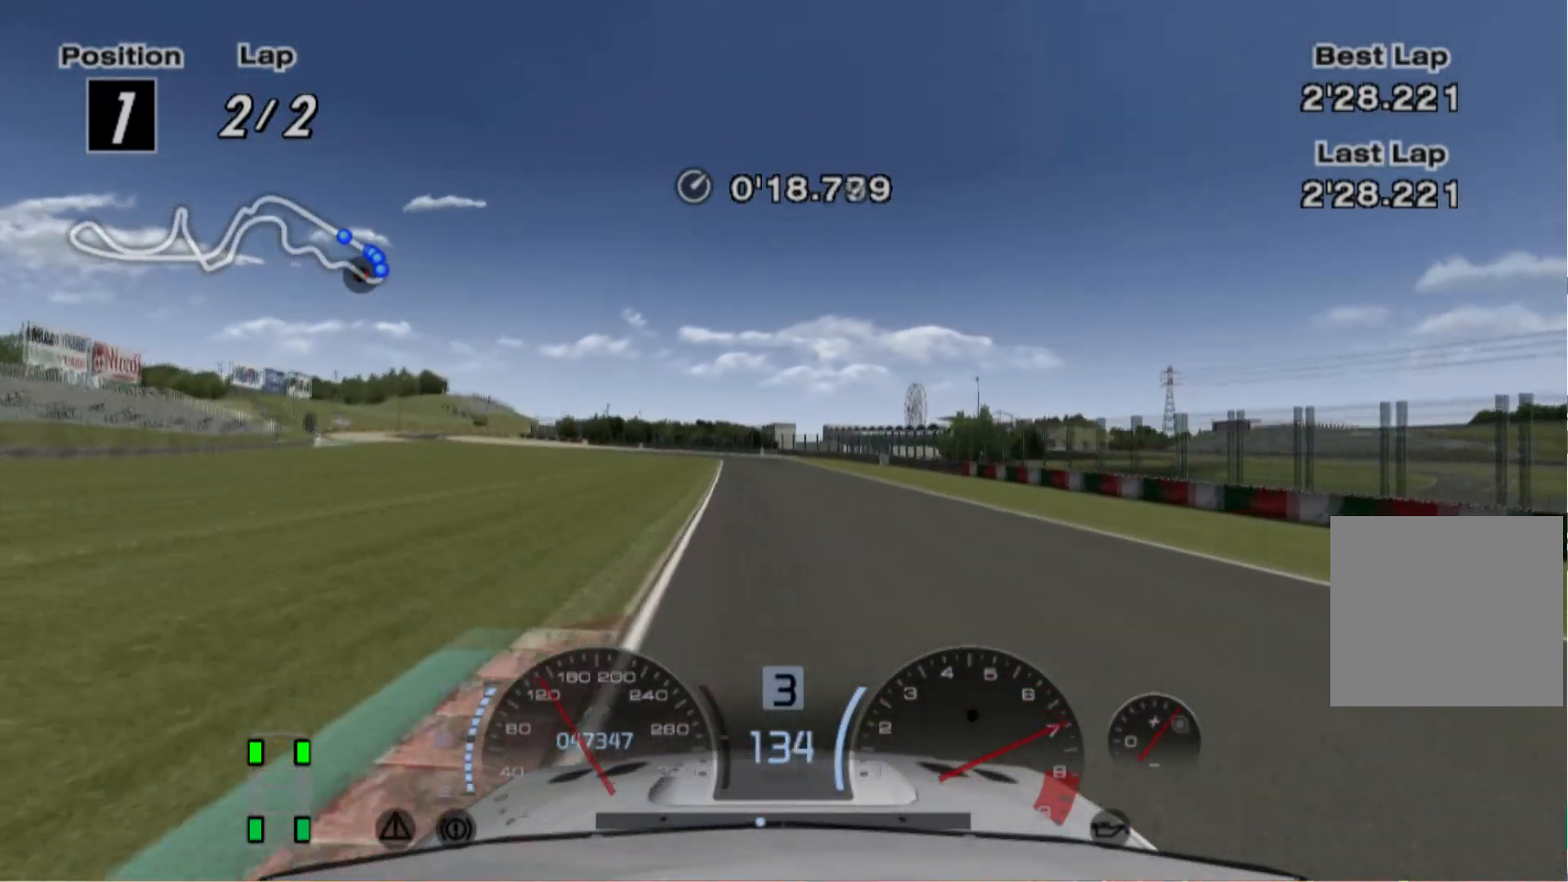
{"buttons": ["R2"], "left_stick": "center", "events": []}